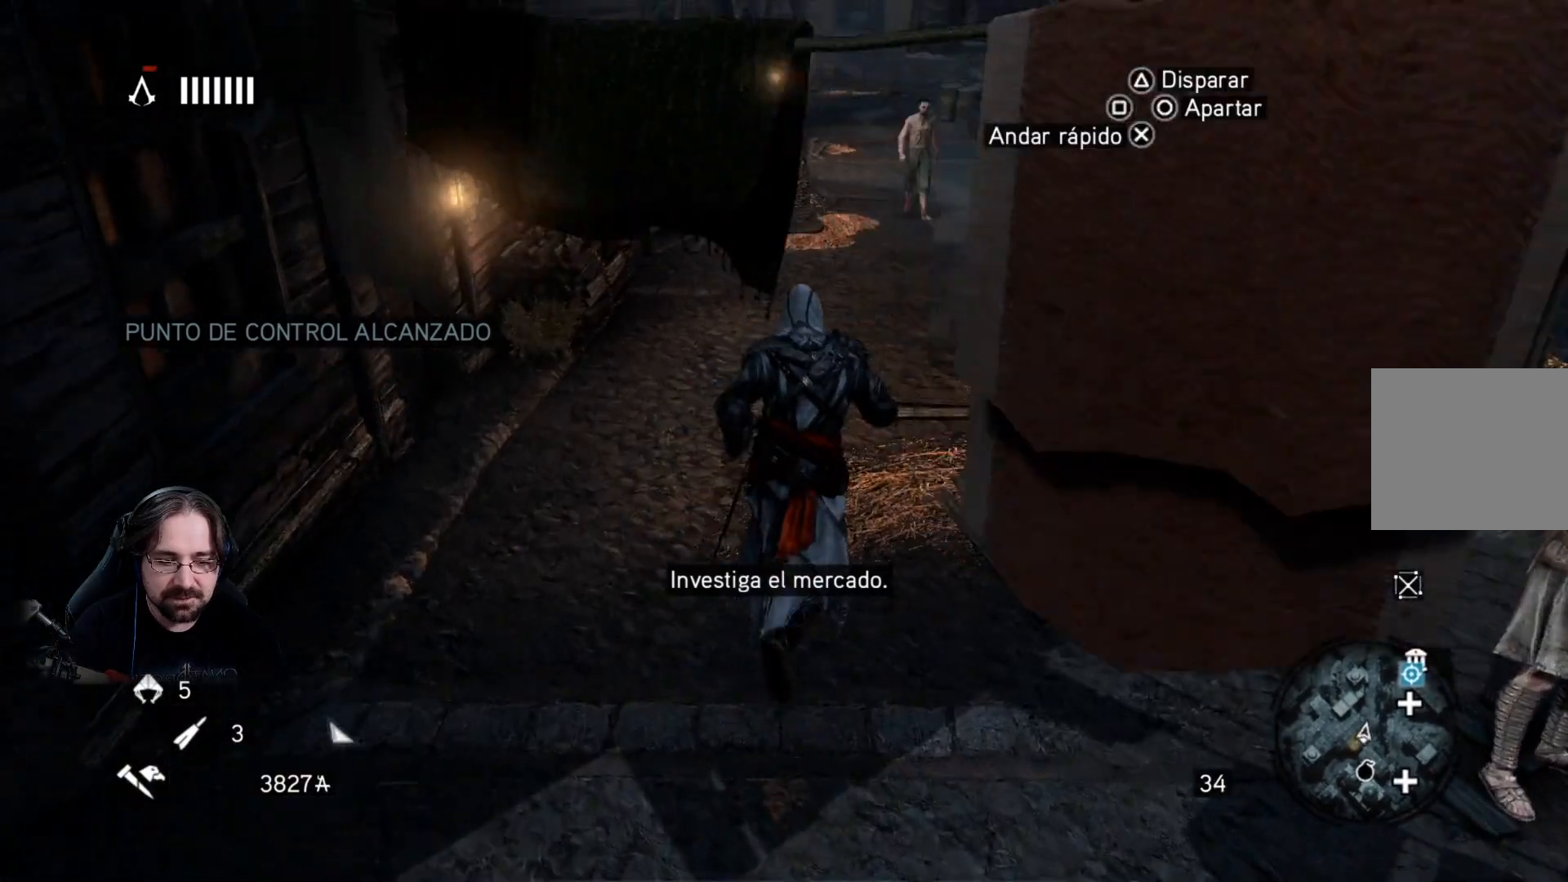
Gameplay with a controller (PlayStation layout); each line is a JSON object with the inputs held at the frame after it. "events" lists button and stick changes between this image and that frame as [ms after this image, input, new state], when the widget could be followed in between.
{"buttons": [], "left_stick": "up", "right_stick": "right", "events": []}
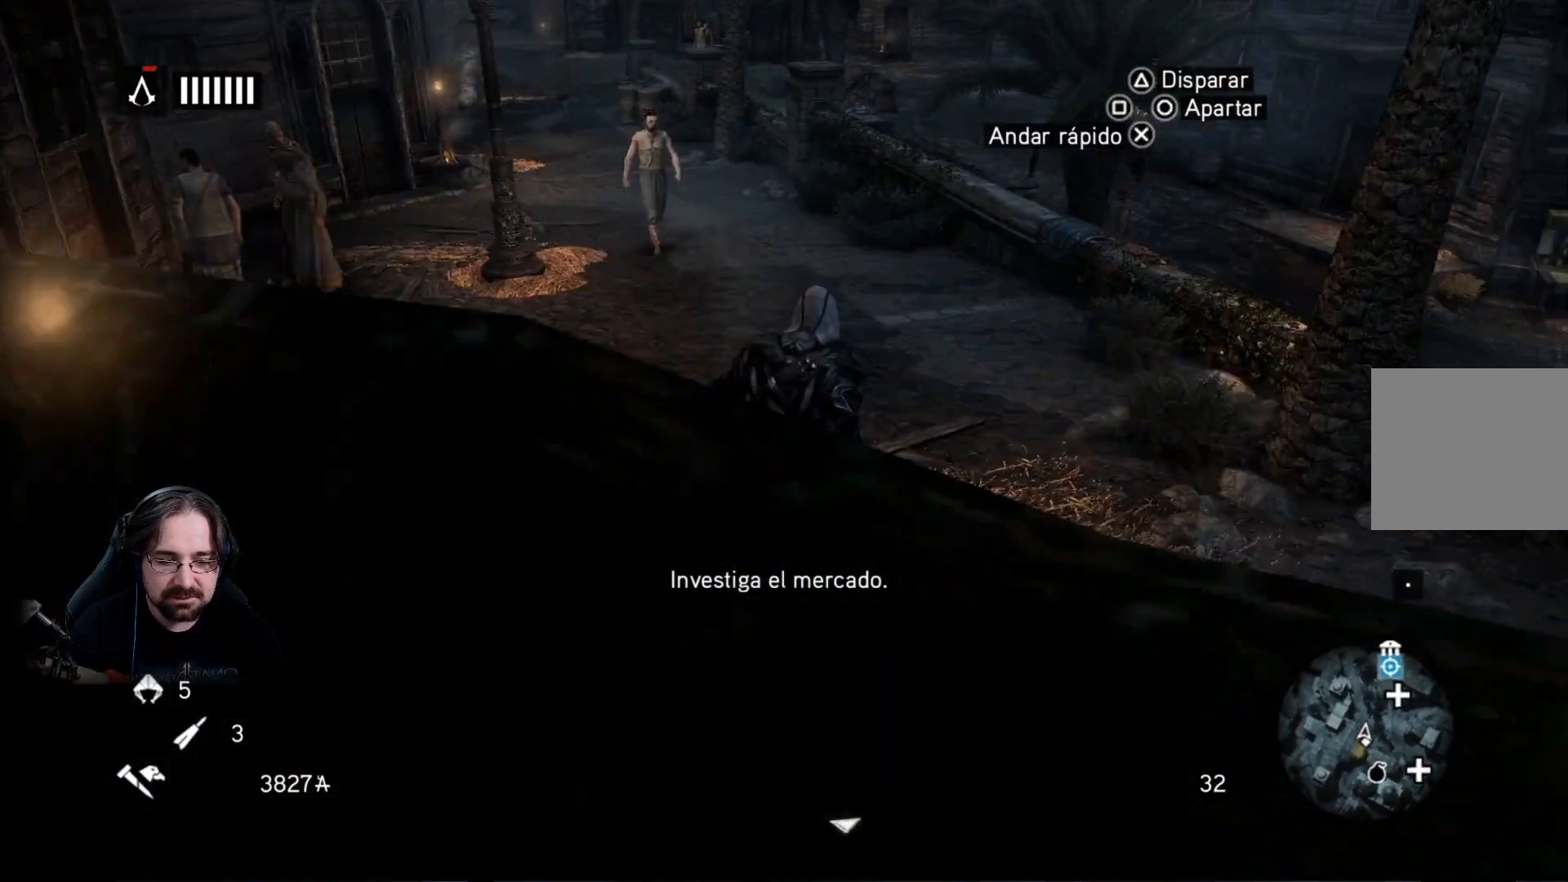
{"buttons": [], "left_stick": "up", "right_stick": "center", "events": [[300, "right_stick", "center"]]}
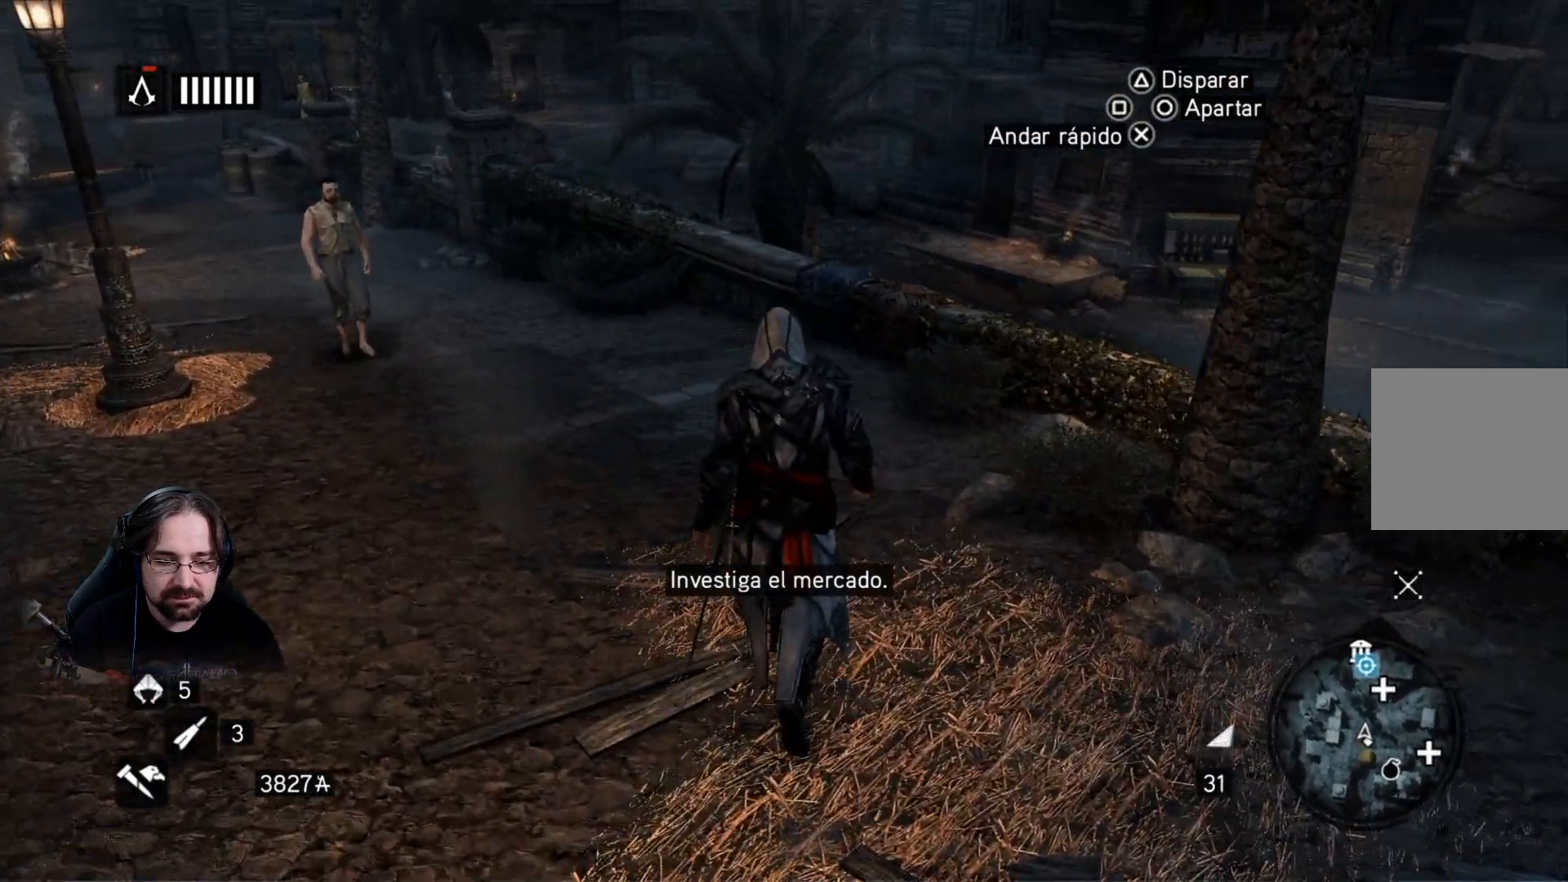
{"buttons": [], "left_stick": "up", "right_stick": "center", "events": []}
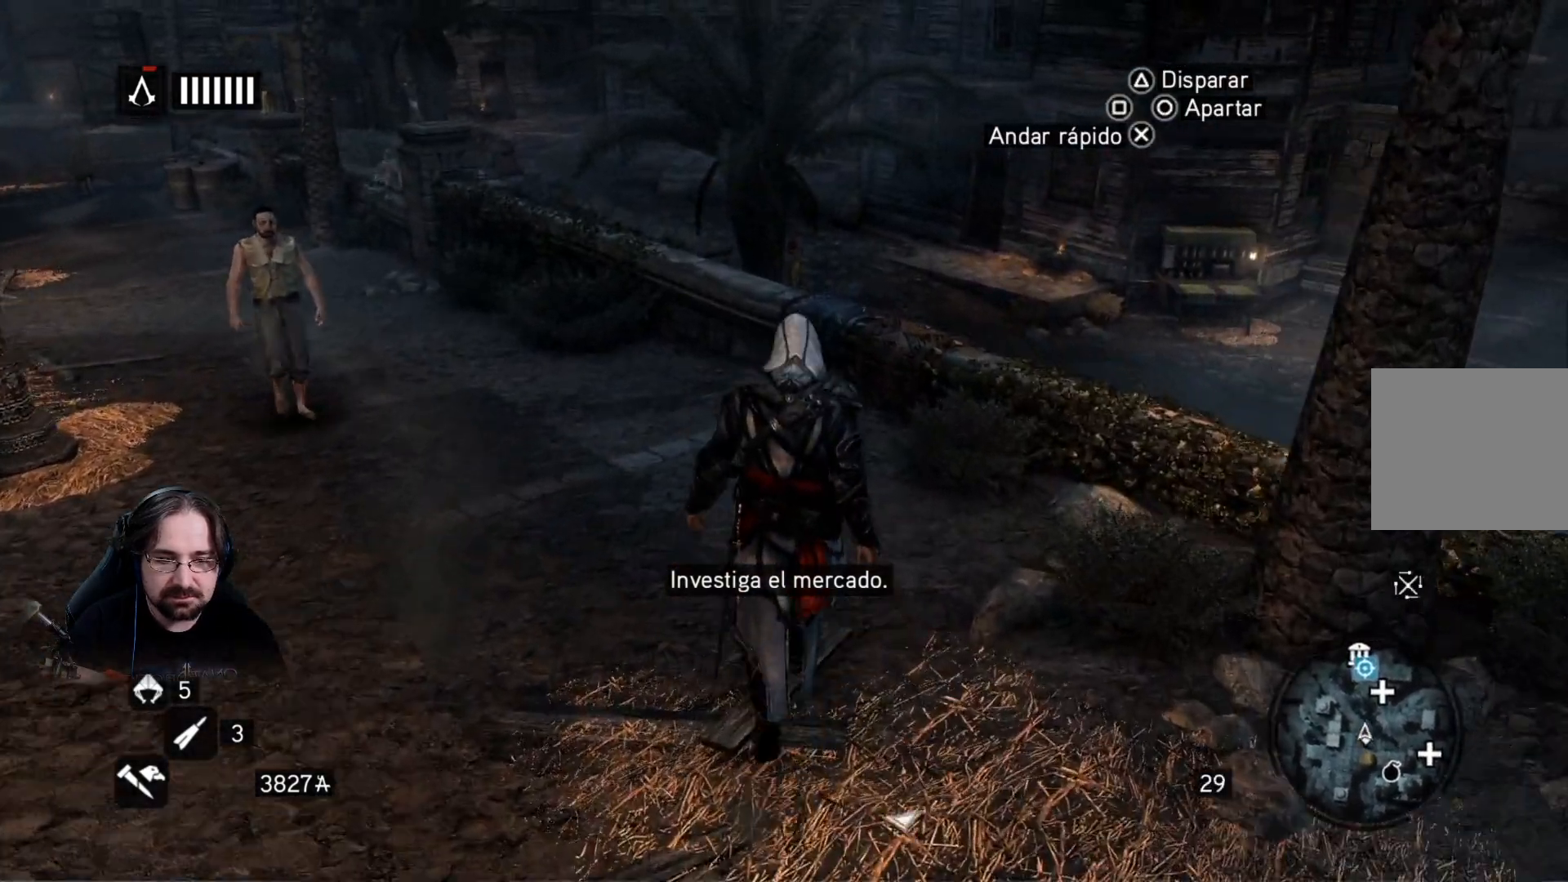
{"buttons": [], "left_stick": "up", "right_stick": "center", "events": []}
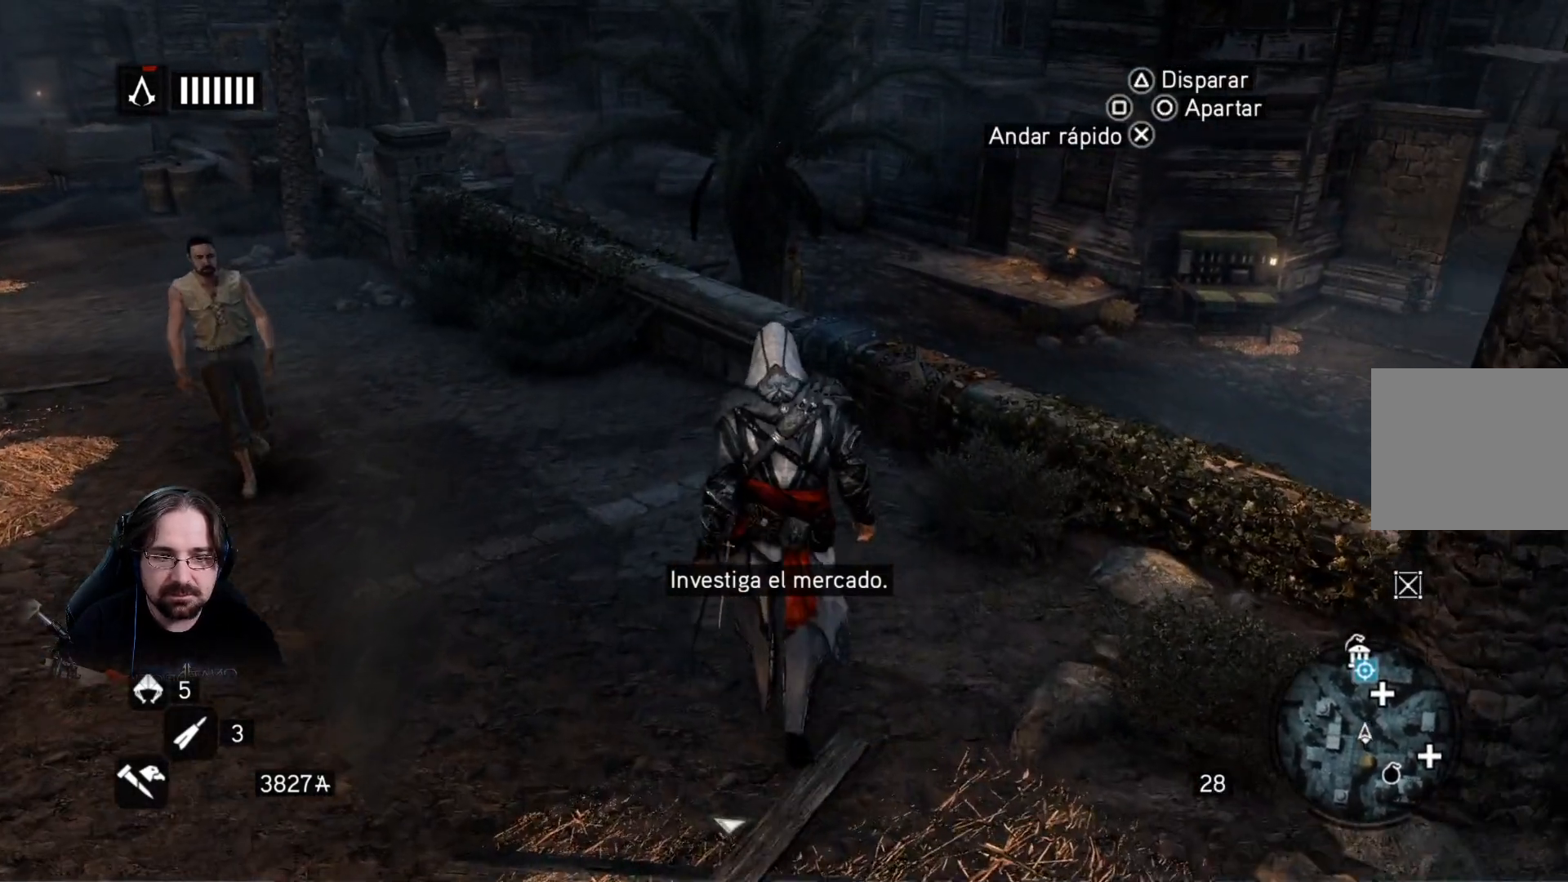
{"buttons": ["CROSS", "R2"], "left_stick": "up", "right_stick": "center", "events": [[67, "R2", "down"], [333, "CROSS", "down"]]}
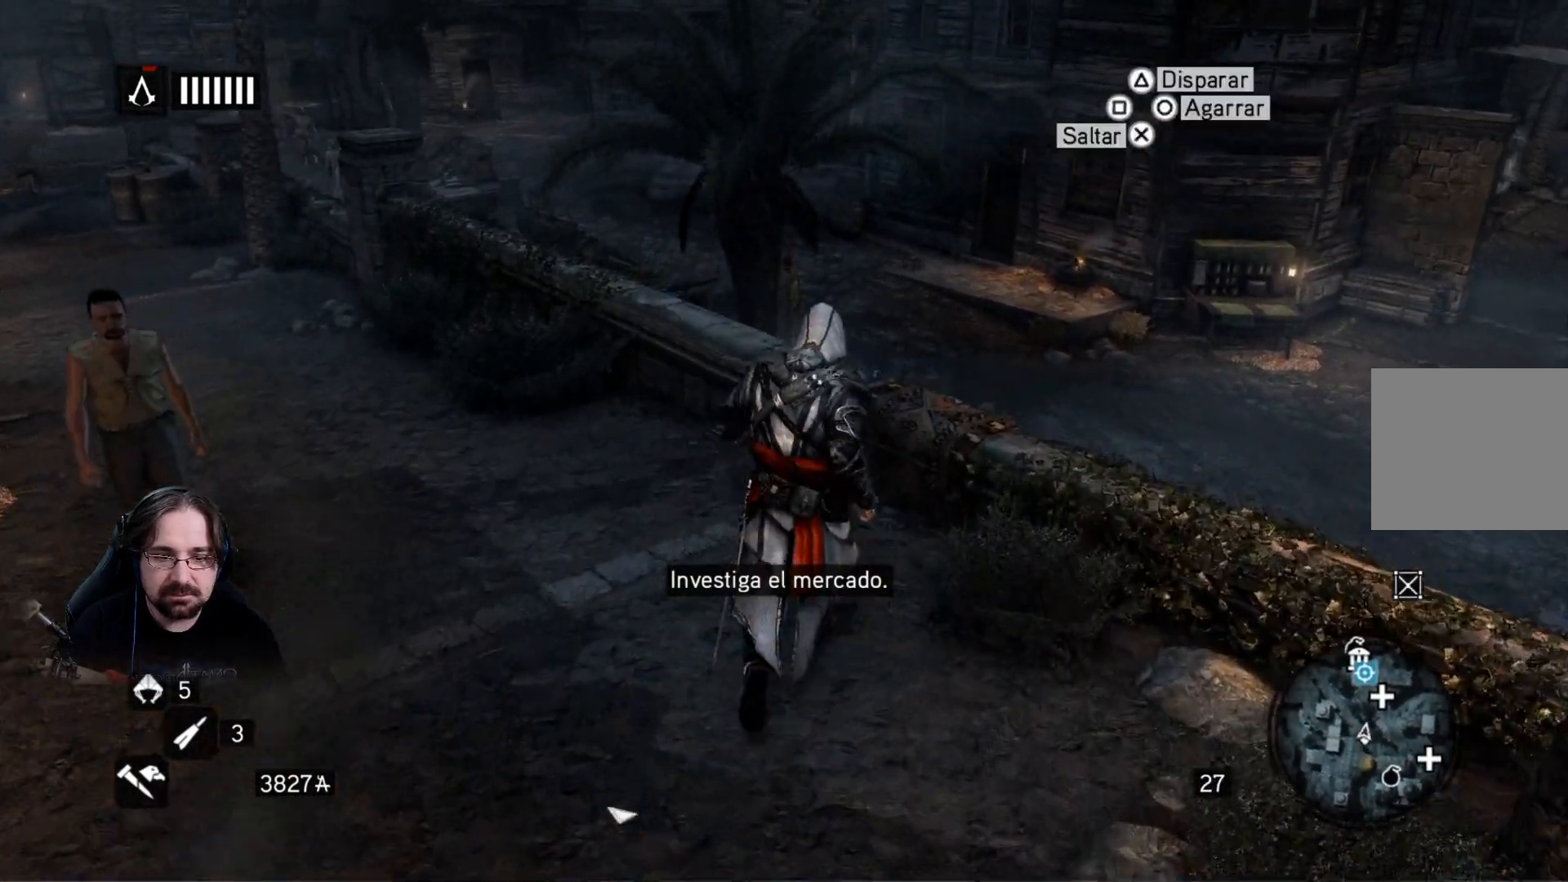
{"buttons": ["CROSS", "R2"], "left_stick": "up", "right_stick": "center", "events": []}
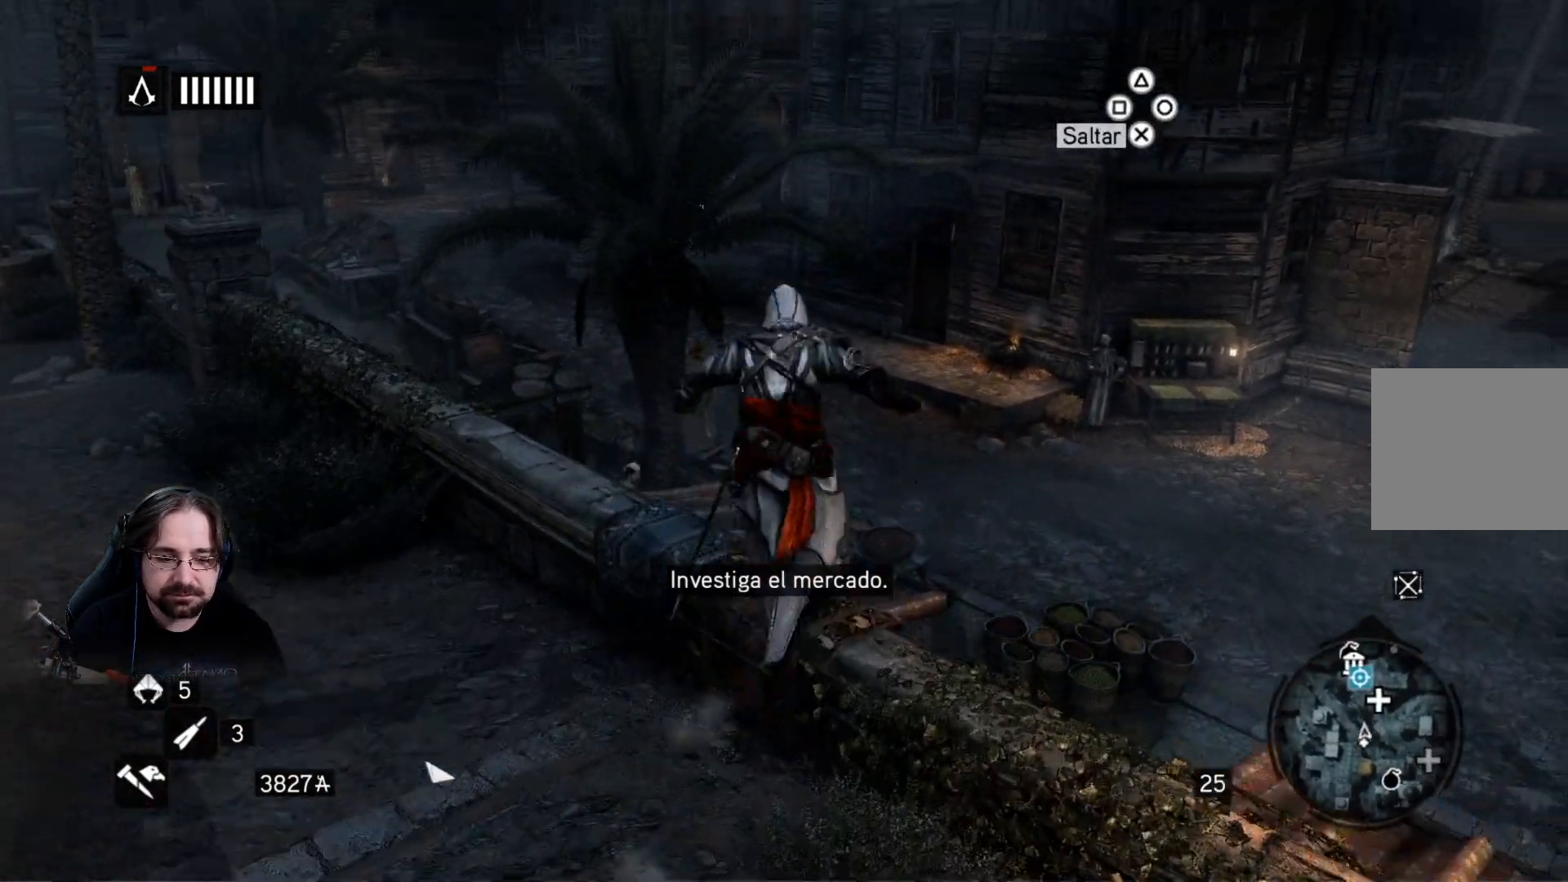
{"buttons": ["CROSS", "R2"], "left_stick": "up", "right_stick": "center", "events": []}
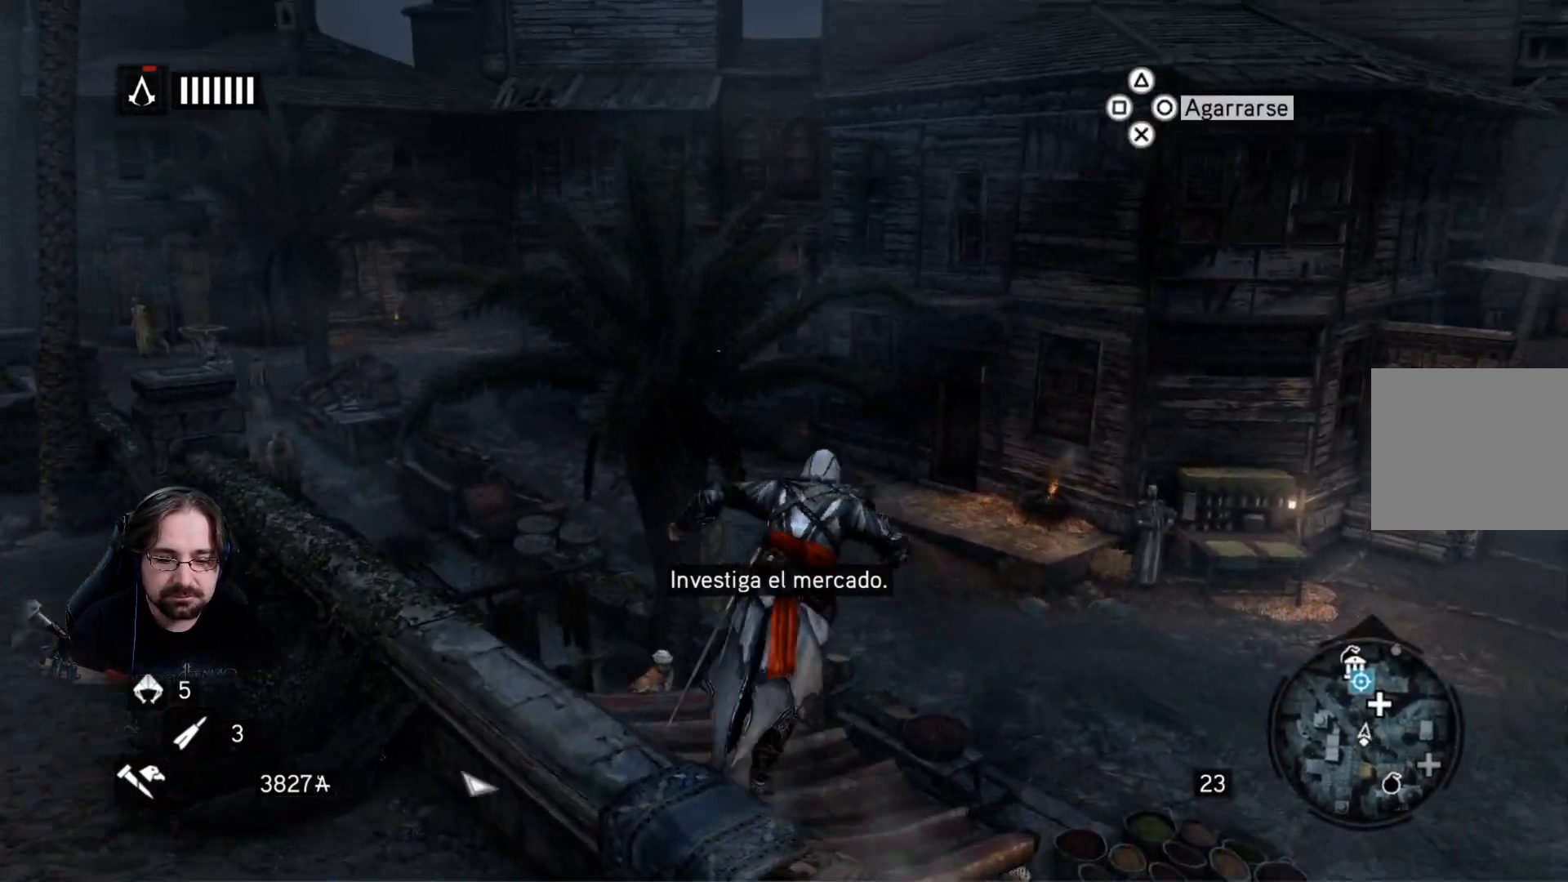
{"buttons": ["CROSS", "R2"], "left_stick": "up", "right_stick": "center", "events": []}
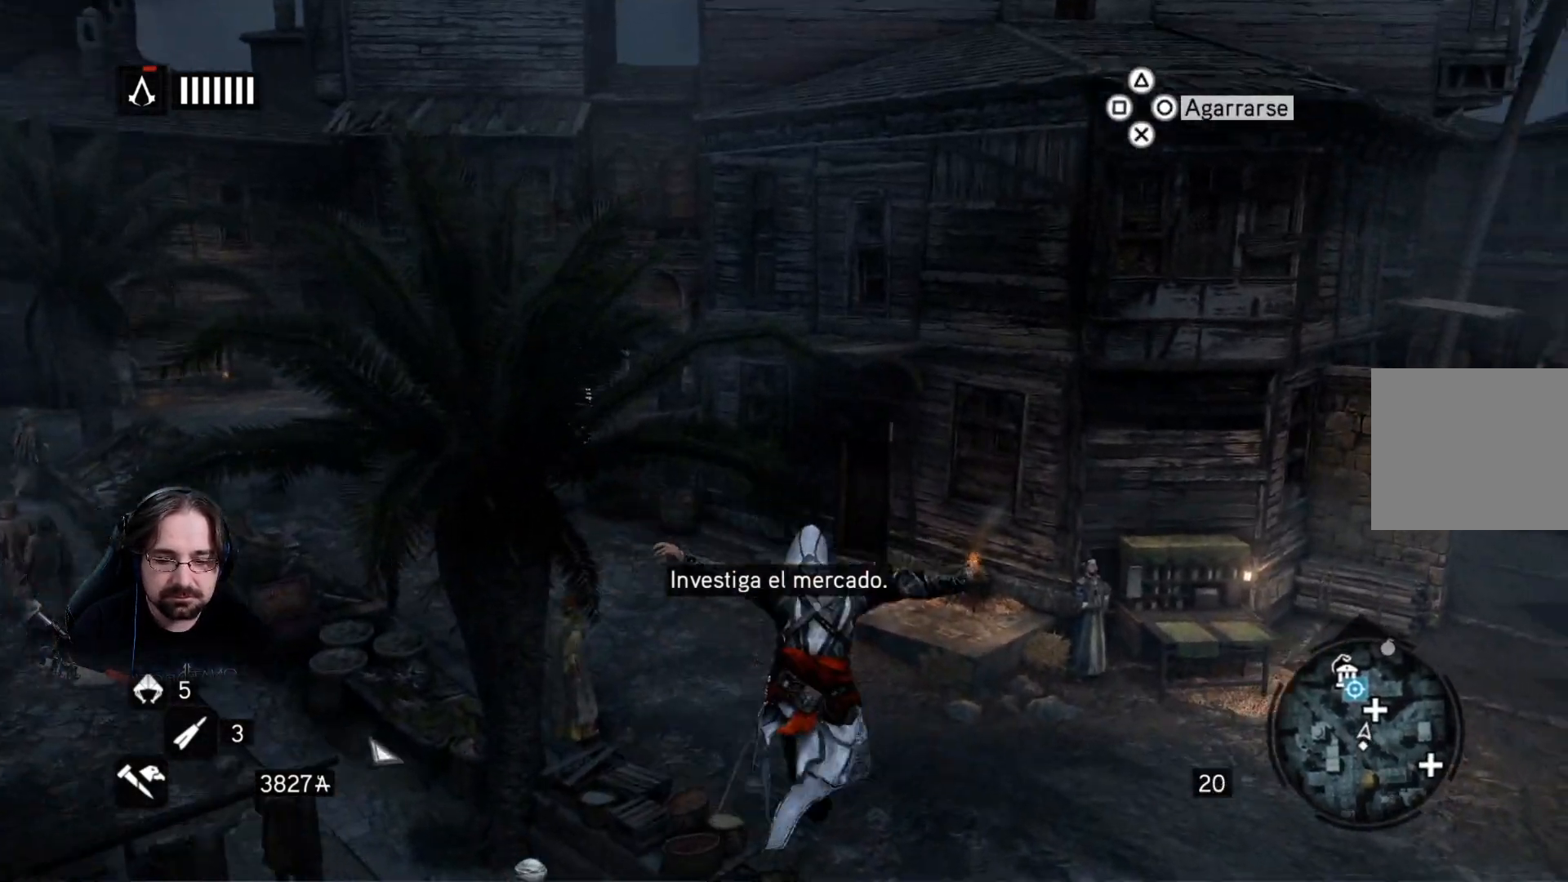
{"buttons": ["CROSS", "R2"], "left_stick": "up", "right_stick": "center", "events": []}
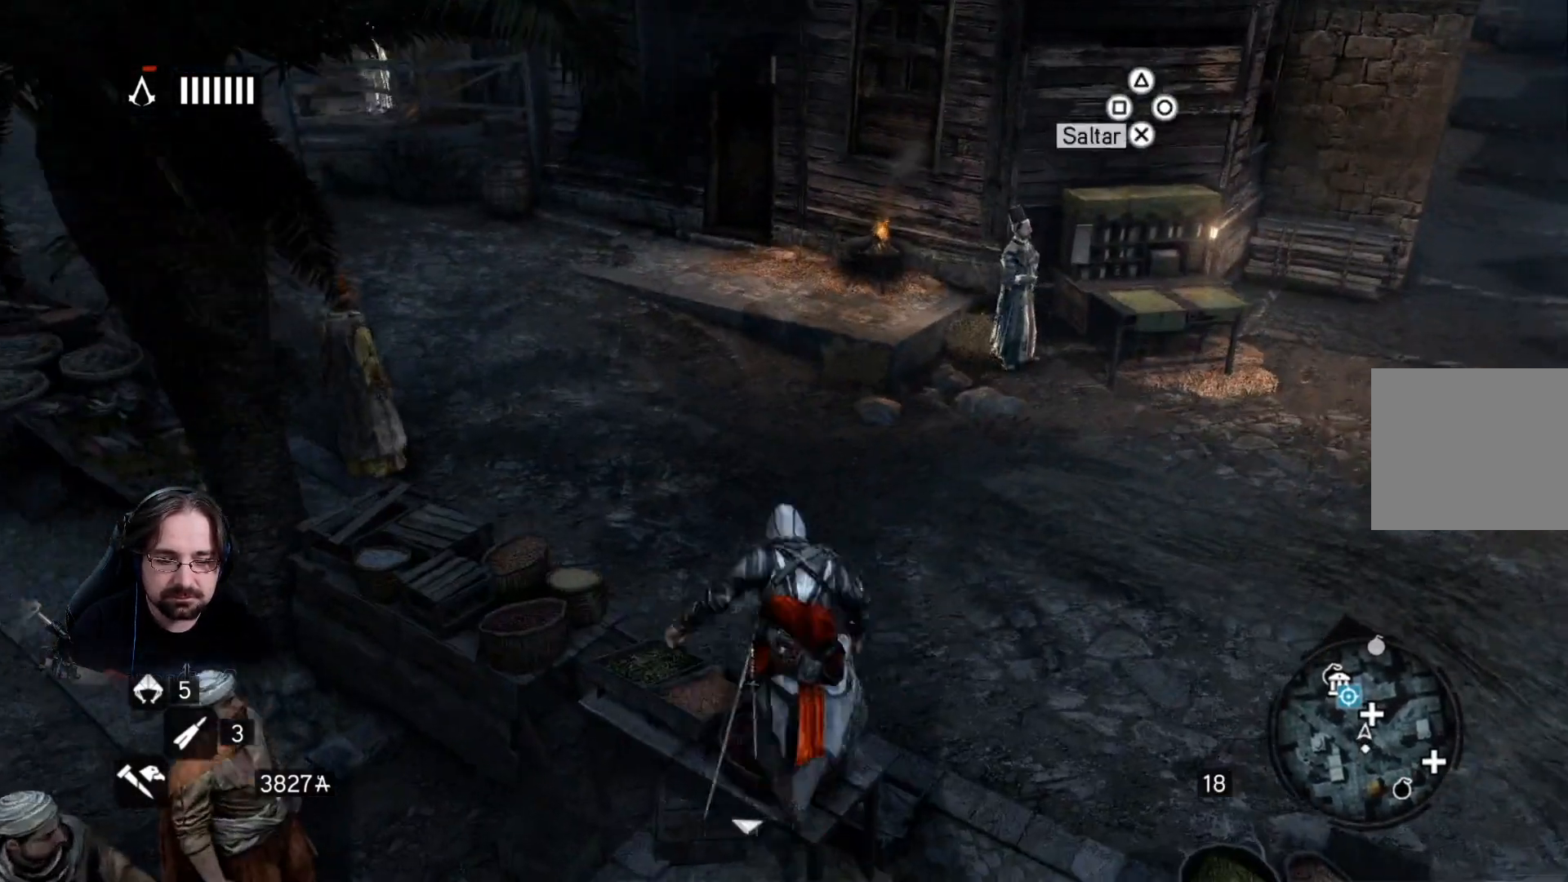
{"buttons": [], "left_stick": "up-left", "right_stick": "center", "events": [[433, "CROSS", "up"], [500, "R2", "up"], [500, "left_stick", "up-left"]]}
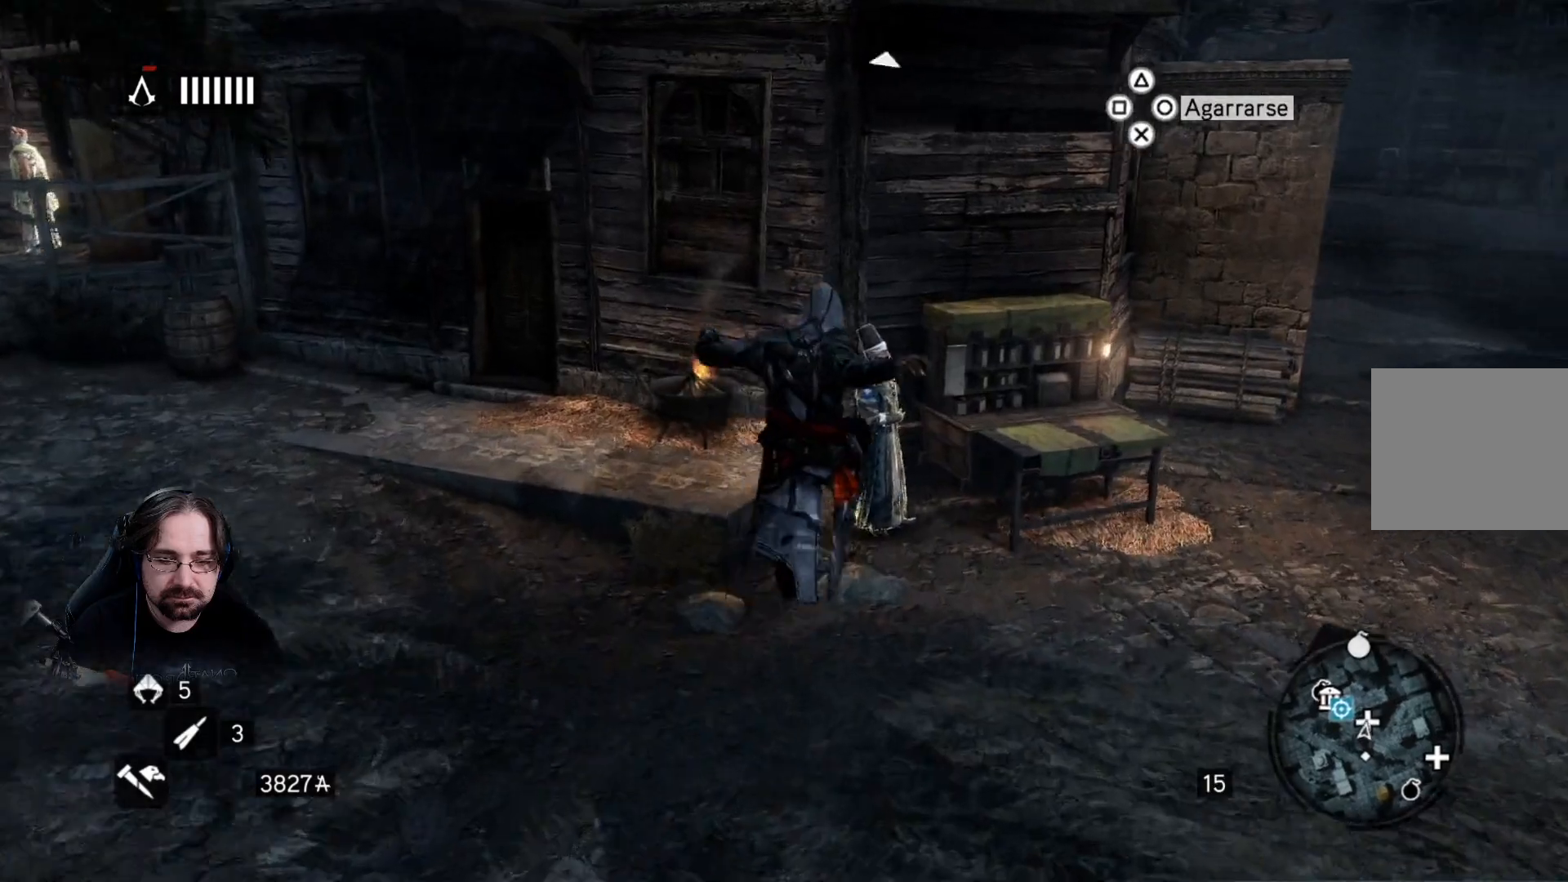
{"buttons": [], "left_stick": "left", "right_stick": "left", "events": [[233, "right_stick", "left"], [400, "left_stick", "left"]]}
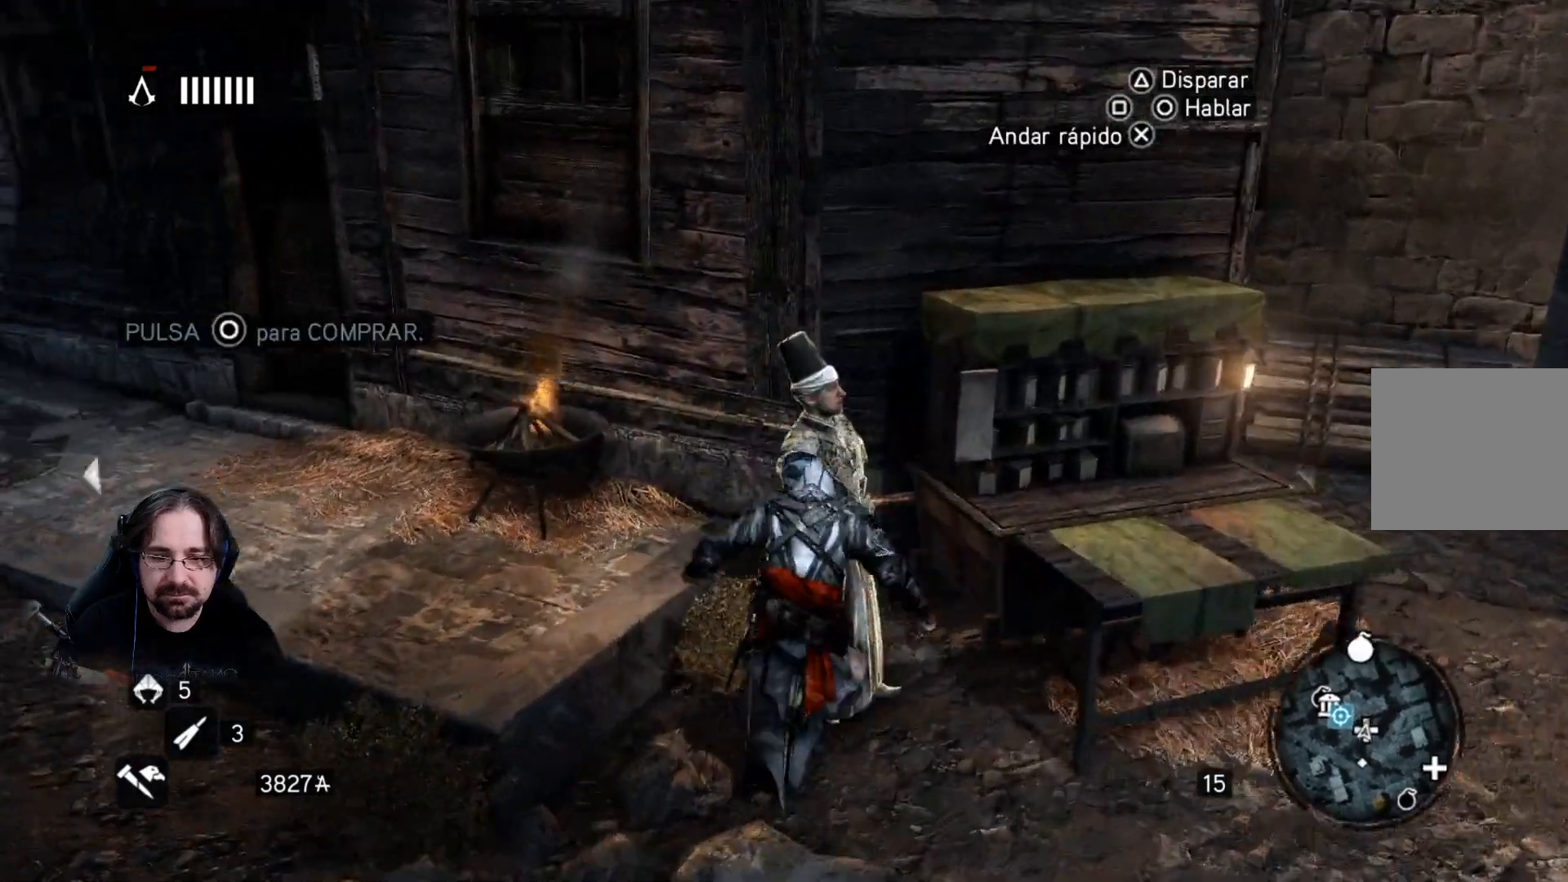
{"buttons": [], "left_stick": "left", "right_stick": "left", "events": []}
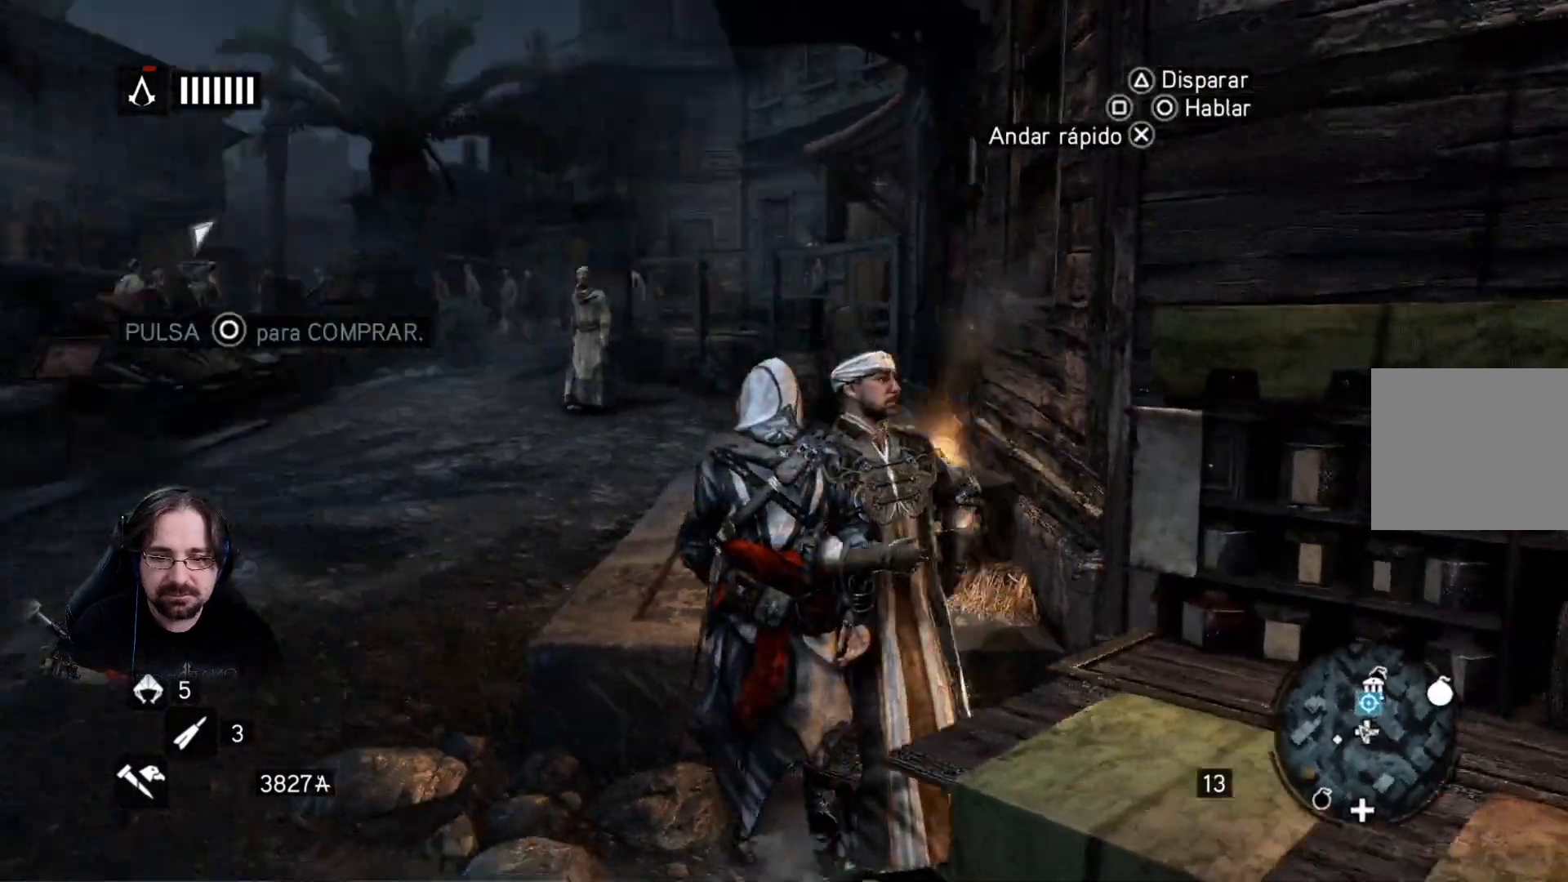
{"buttons": ["R2"], "left_stick": "up-left", "right_stick": "center", "events": [[300, "R2", "down"], [300, "right_stick", "center"], [367, "left_stick", "up-left"]]}
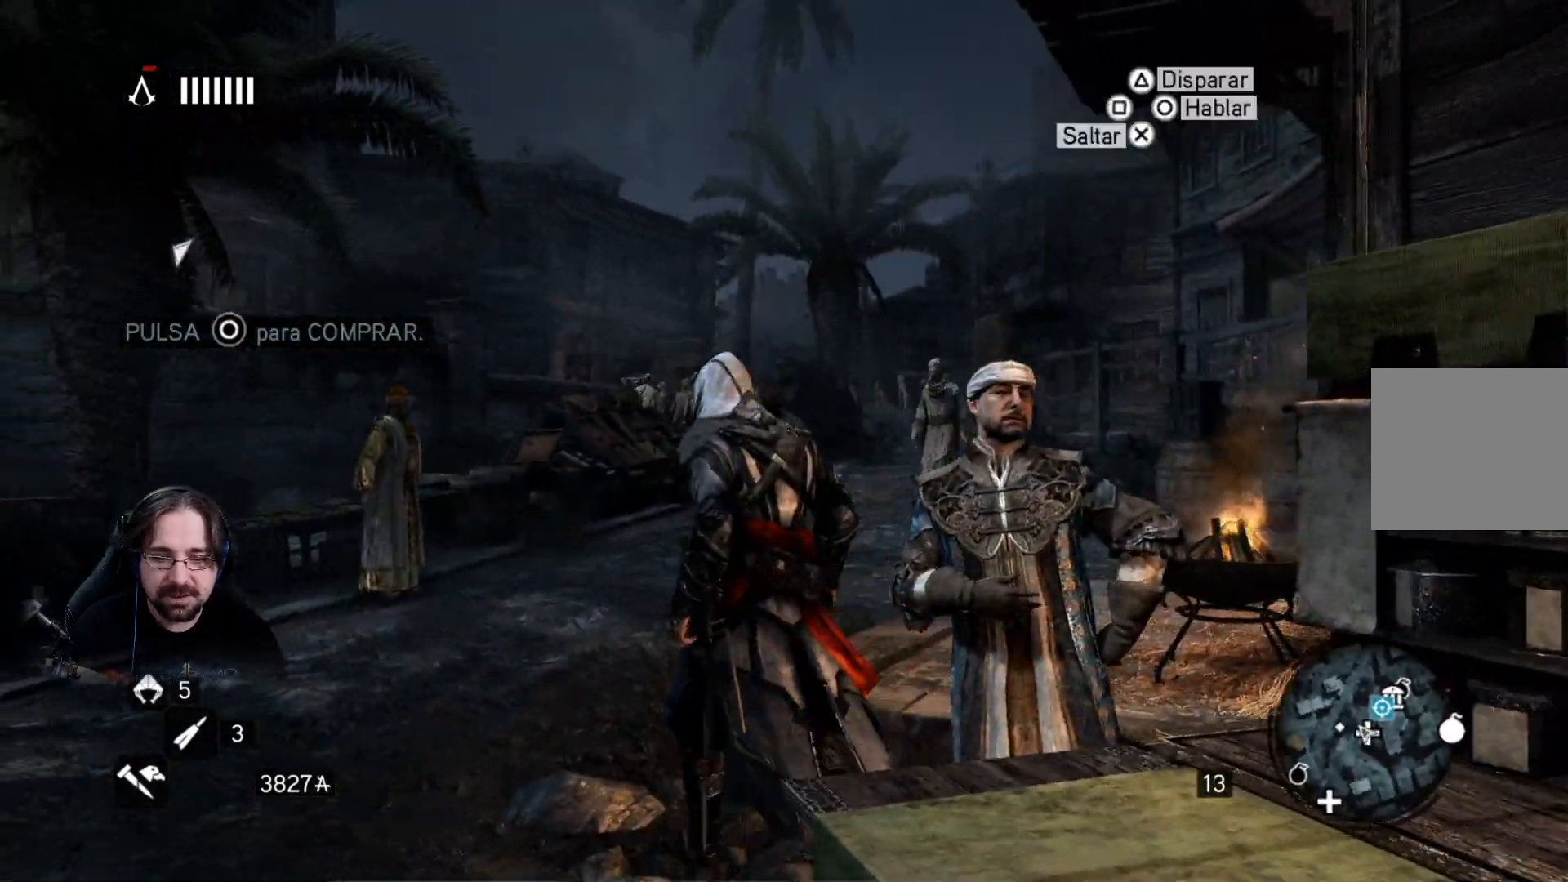
{"buttons": ["R2"], "left_stick": "up", "right_stick": "right", "events": [[133, "right_stick", "right"], [467, "left_stick", "up"]]}
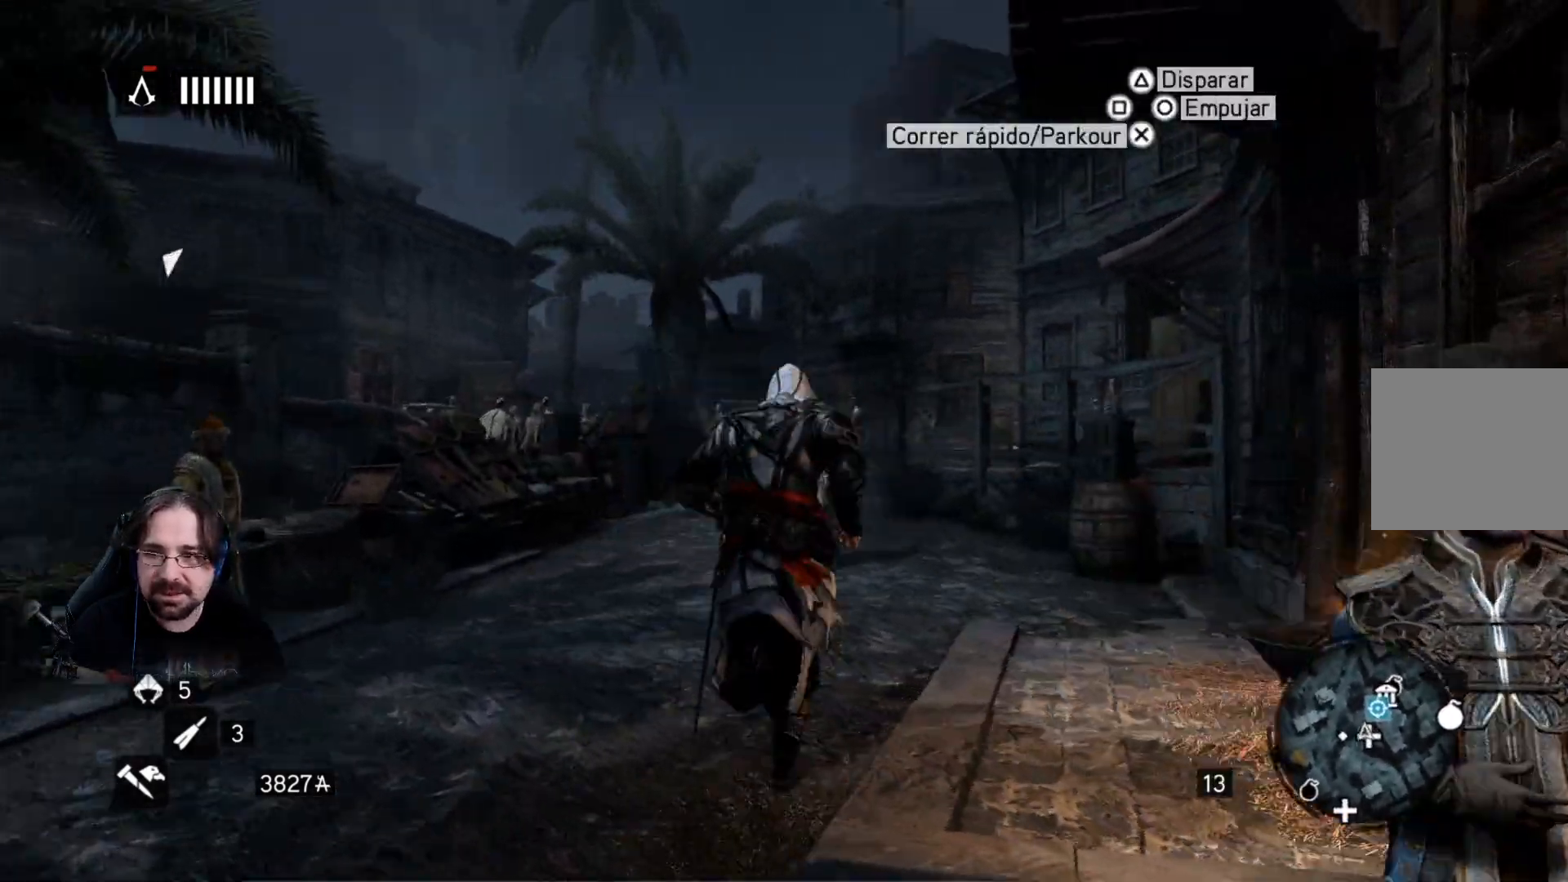
{"buttons": [], "left_stick": "right", "right_stick": "right", "events": [[67, "R2", "up"], [133, "left_stick", "right"]]}
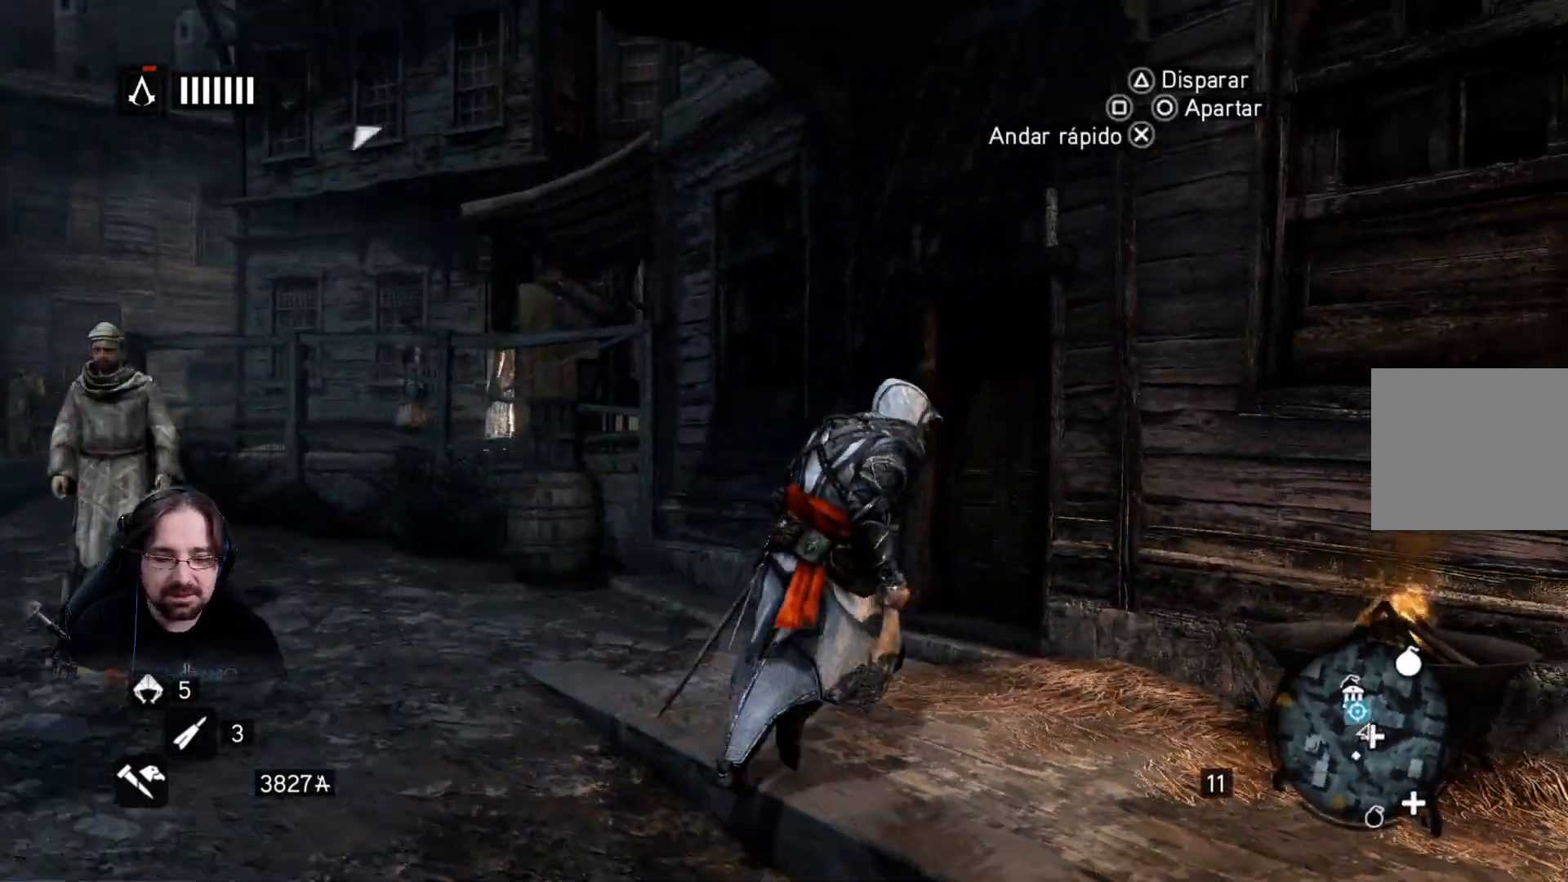
{"buttons": [], "left_stick": "right", "right_stick": "right", "events": []}
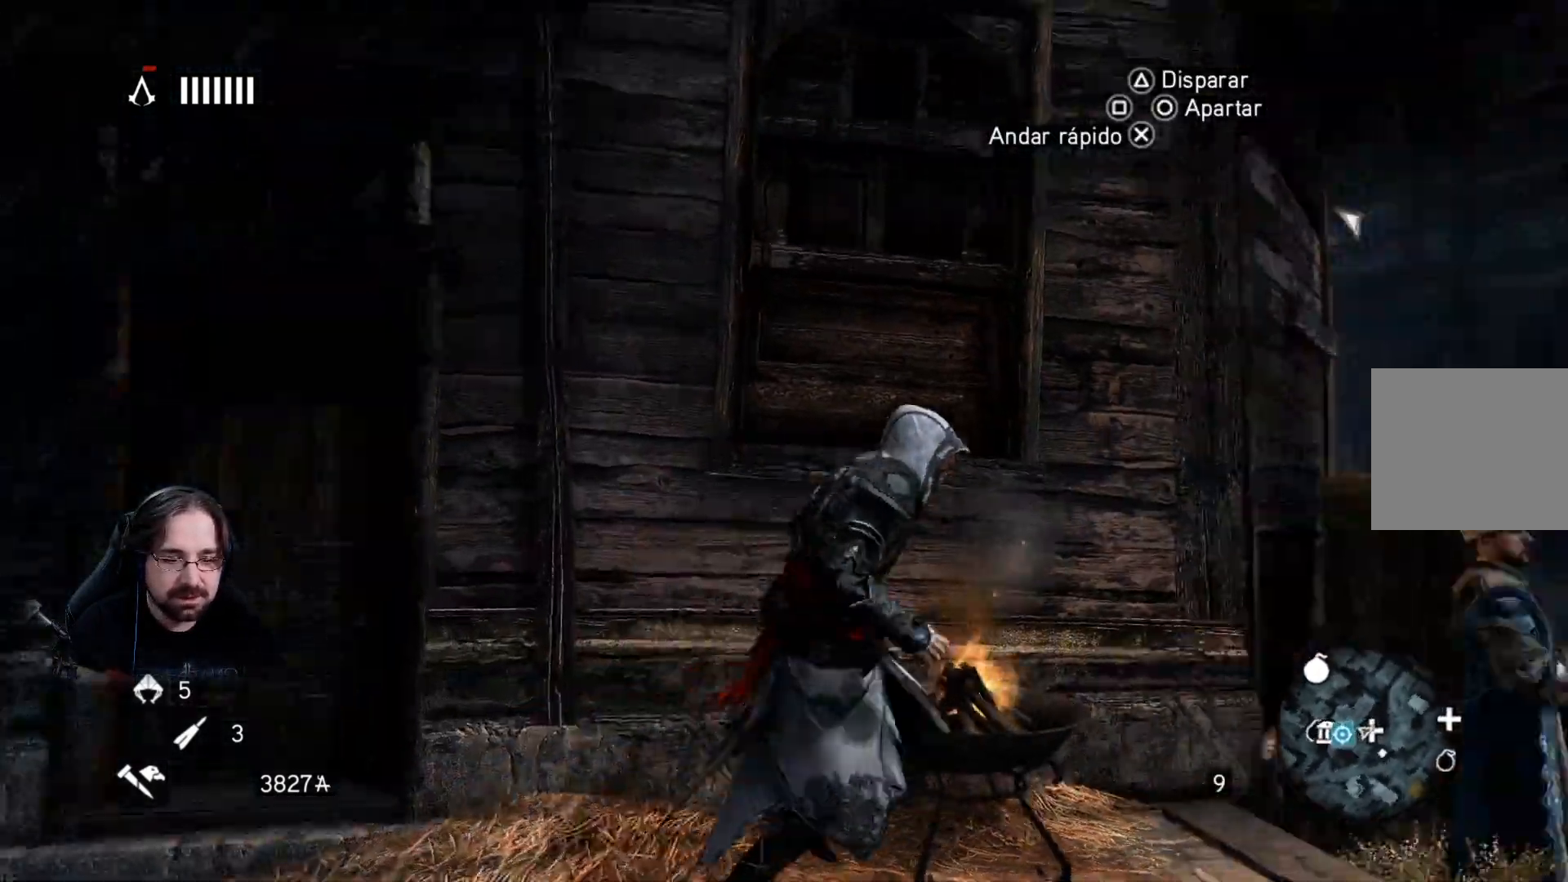
{"buttons": [], "left_stick": "up-right", "right_stick": "center", "events": [[267, "left_stick", "up-right"], [333, "right_stick", "center"]]}
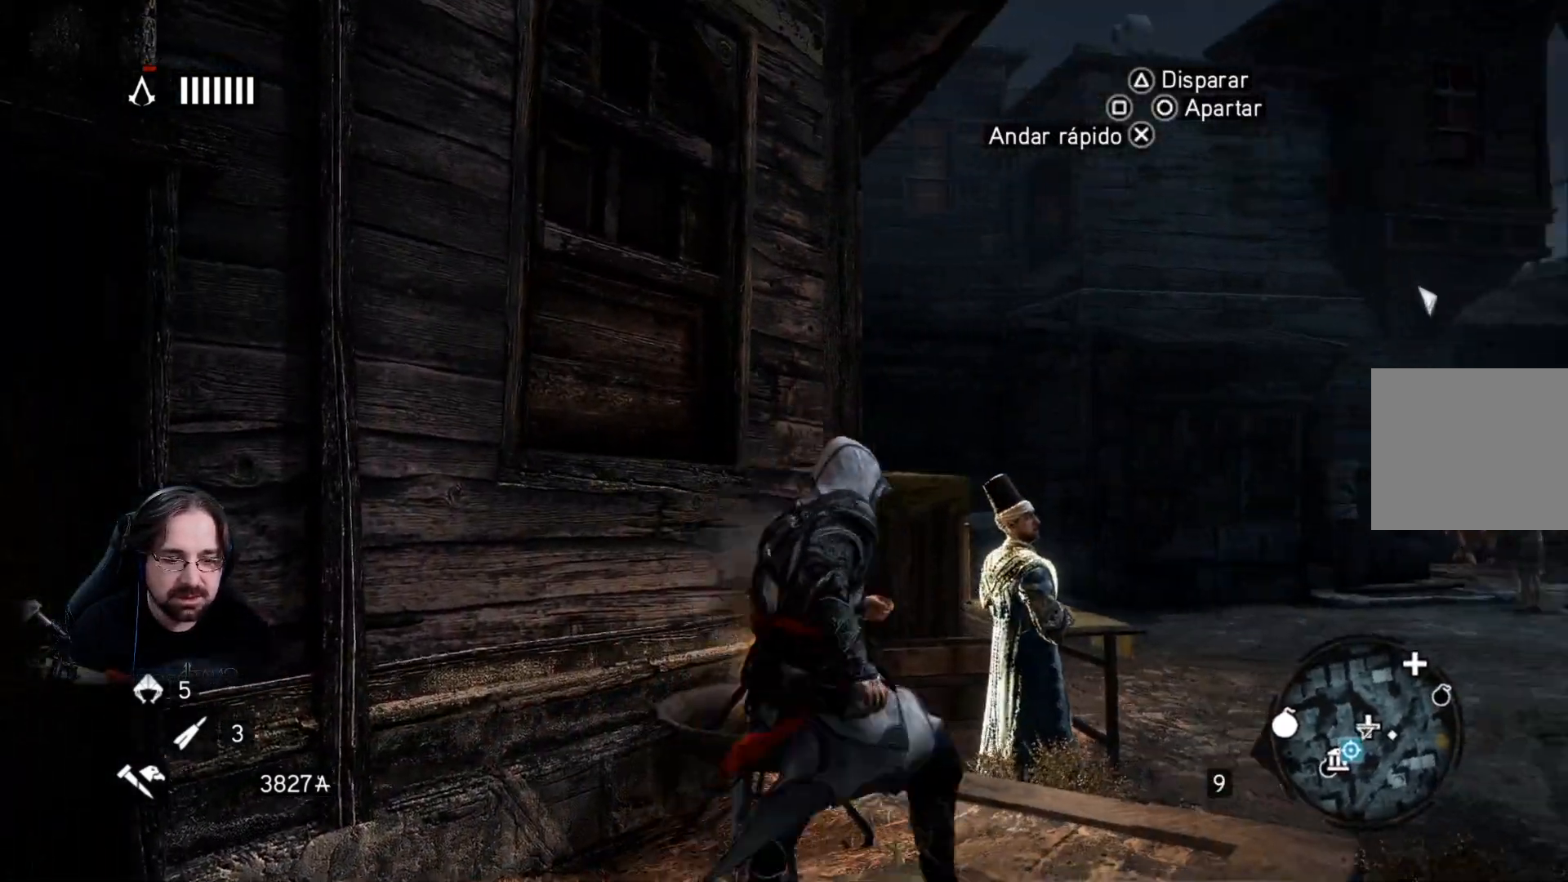
{"buttons": [], "left_stick": "up-right", "right_stick": "down-left", "events": [[400, "right_stick", "down-left"]]}
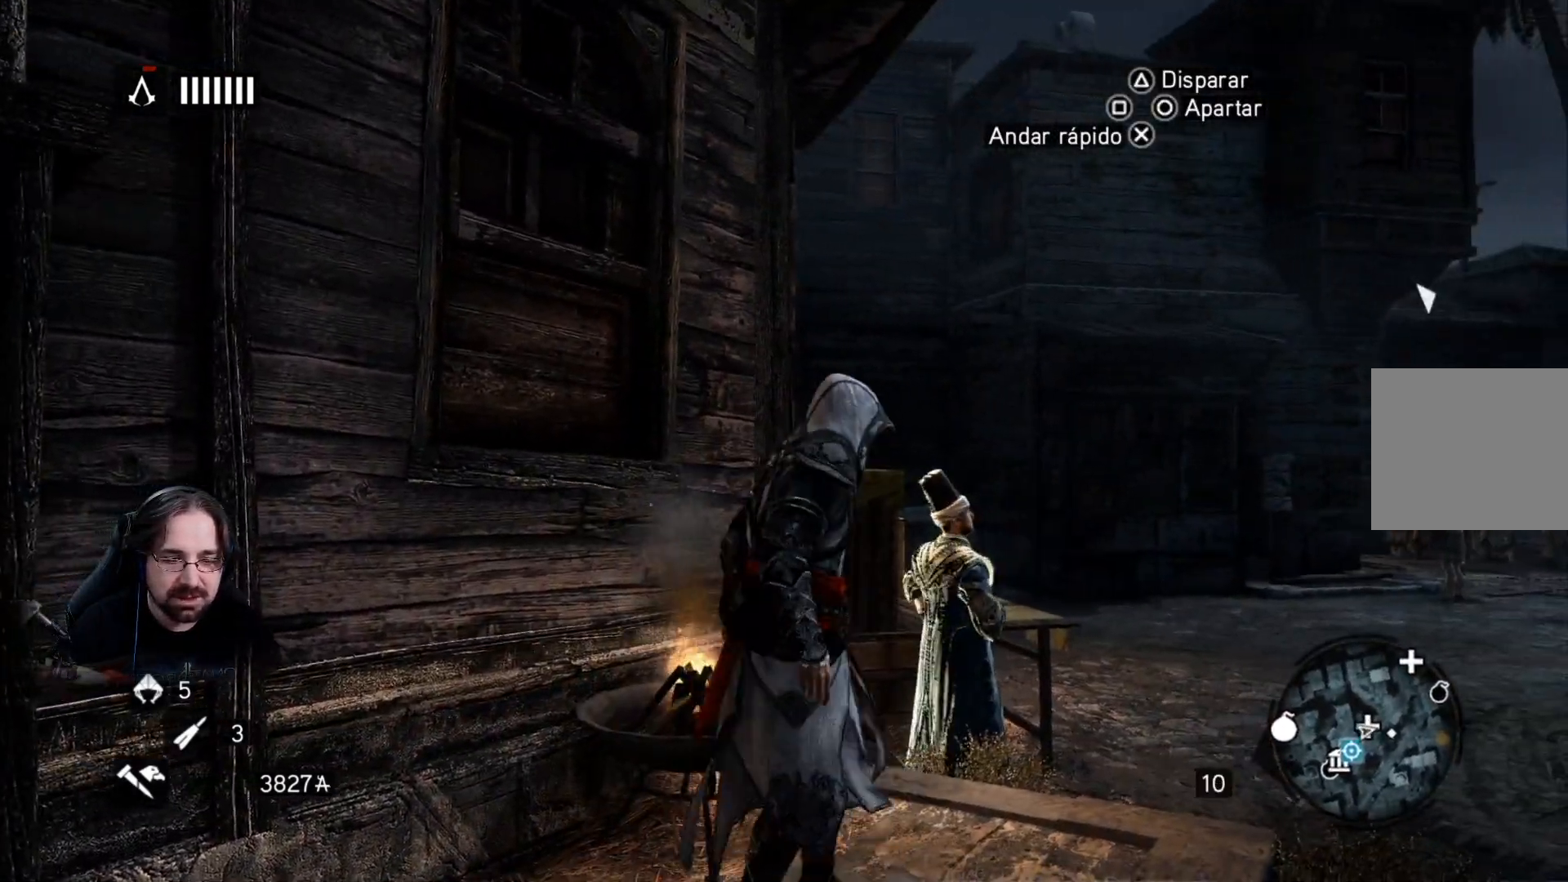
{"buttons": [], "left_stick": "up-right", "right_stick": "center", "events": [[233, "right_stick", "center"]]}
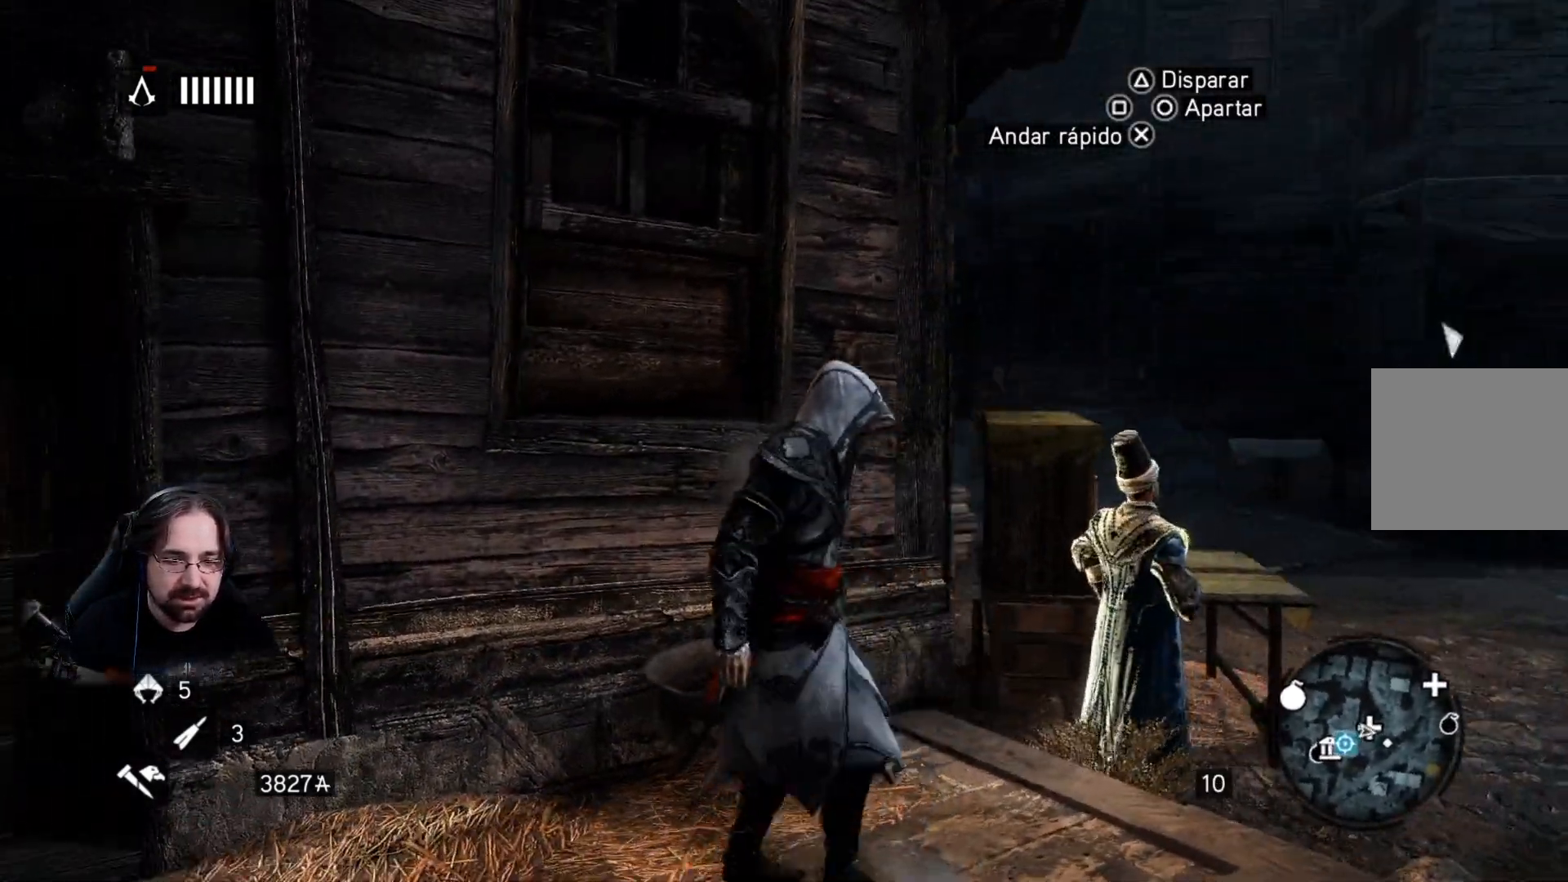
{"buttons": [], "left_stick": "right", "right_stick": "down-right", "events": [[233, "right_stick", "down-right"], [367, "left_stick", "right"]]}
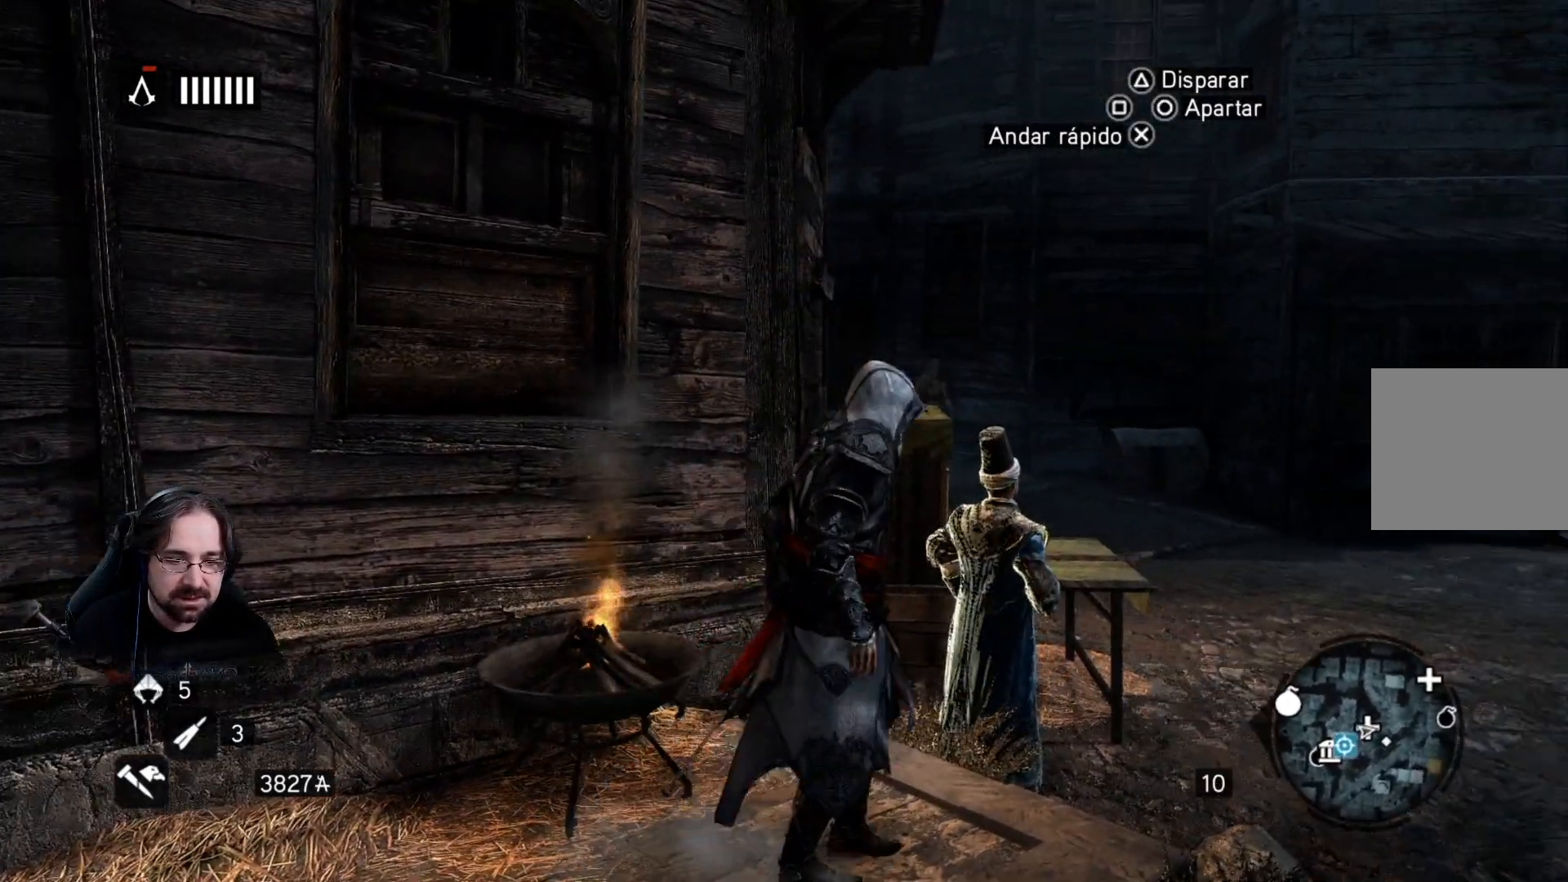
{"buttons": [], "left_stick": "up", "right_stick": "center", "events": [[67, "left_stick", "up-right"], [67, "right_stick", "center"], [167, "left_stick", "up"], [167, "right_stick", "left"], [433, "right_stick", "center"]]}
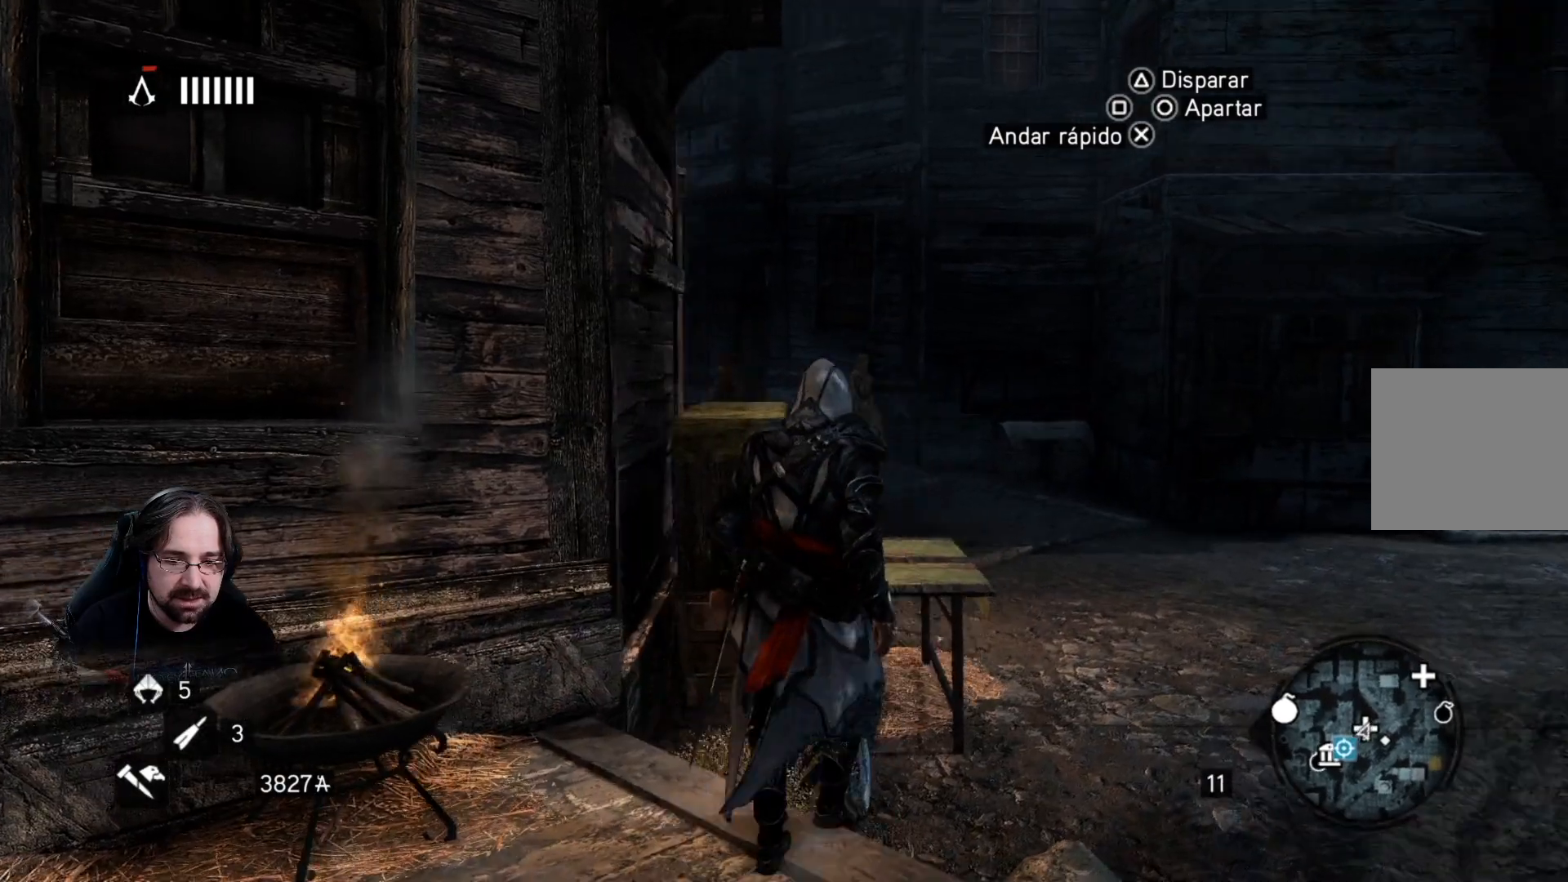
{"buttons": [], "left_stick": "center", "right_stick": "center", "events": [[133, "CIRCLE", "down"], [133, "left_stick", "center"], [267, "CIRCLE", "up"]]}
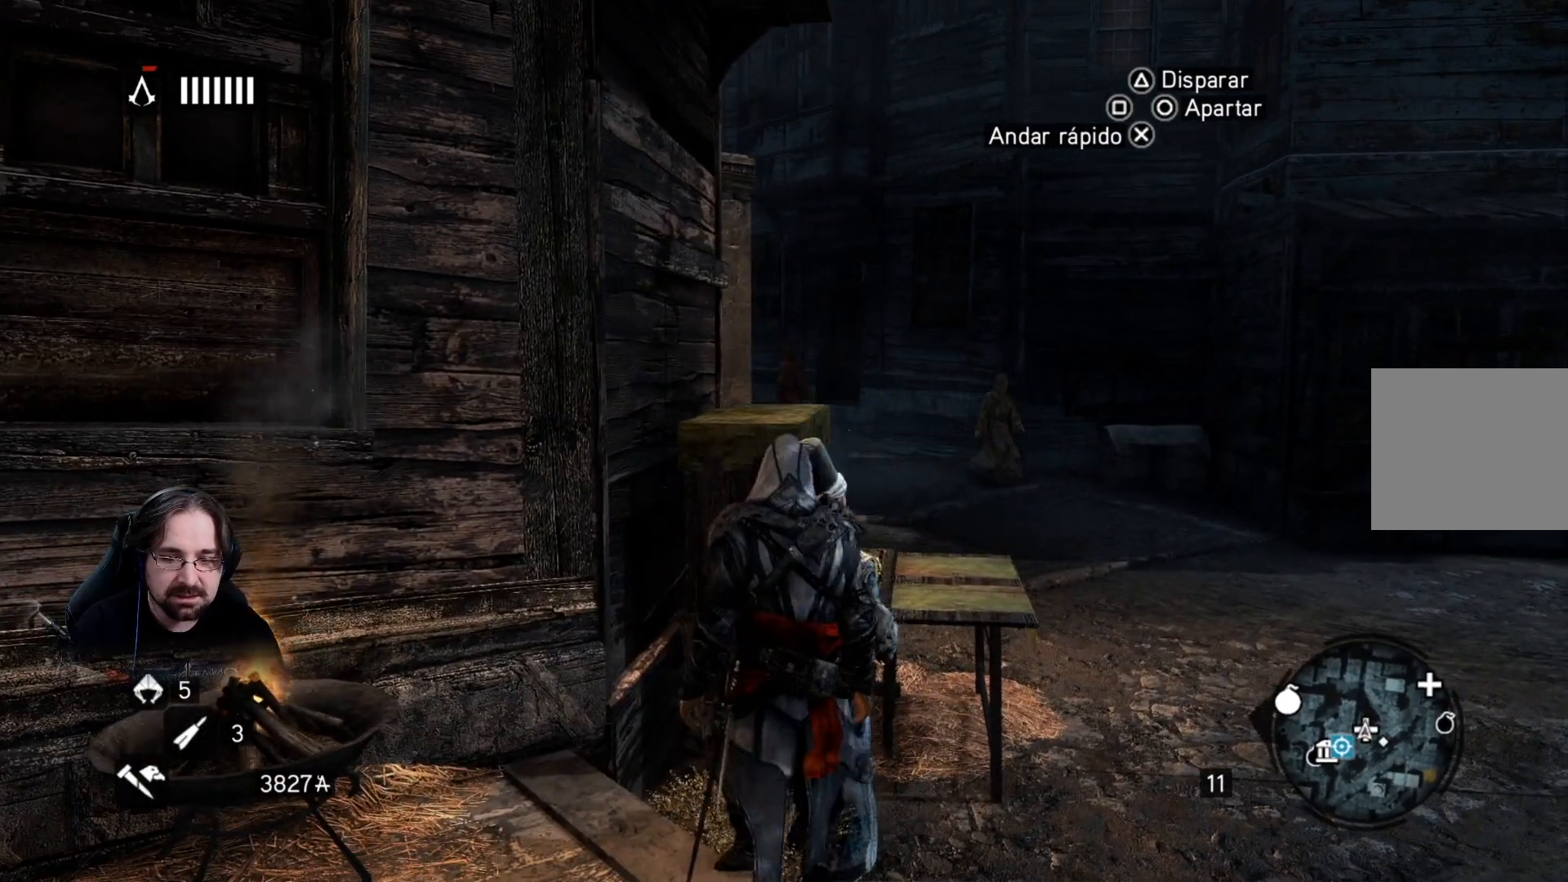
{"buttons": [], "left_stick": "center", "right_stick": "center", "events": []}
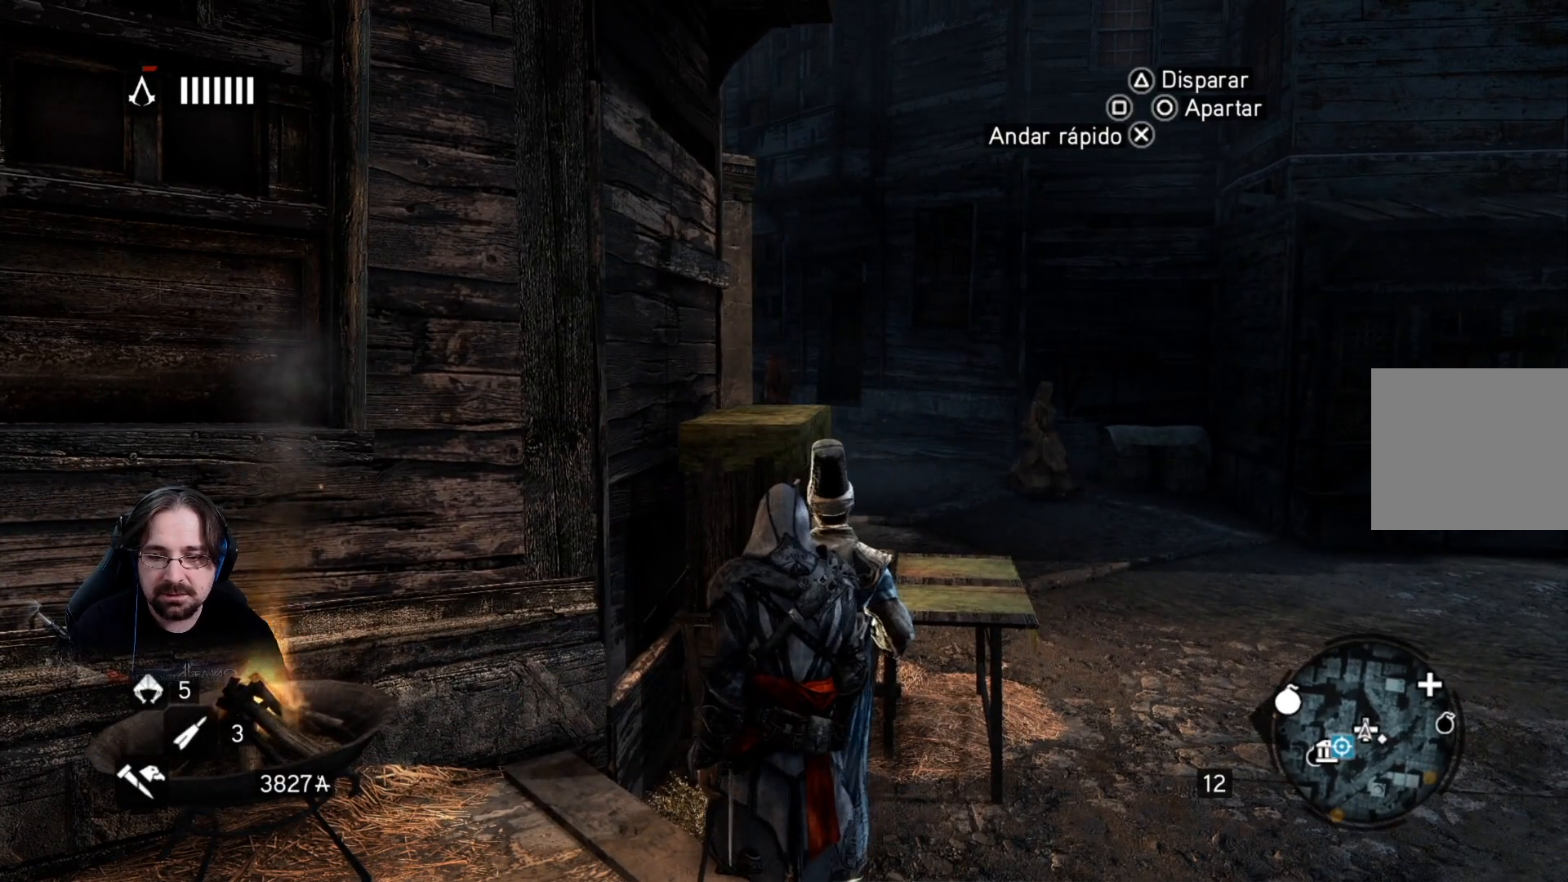
{"buttons": [], "left_stick": "center", "right_stick": "center", "events": [[33, "CIRCLE", "down"], [133, "CIRCLE", "up"]]}
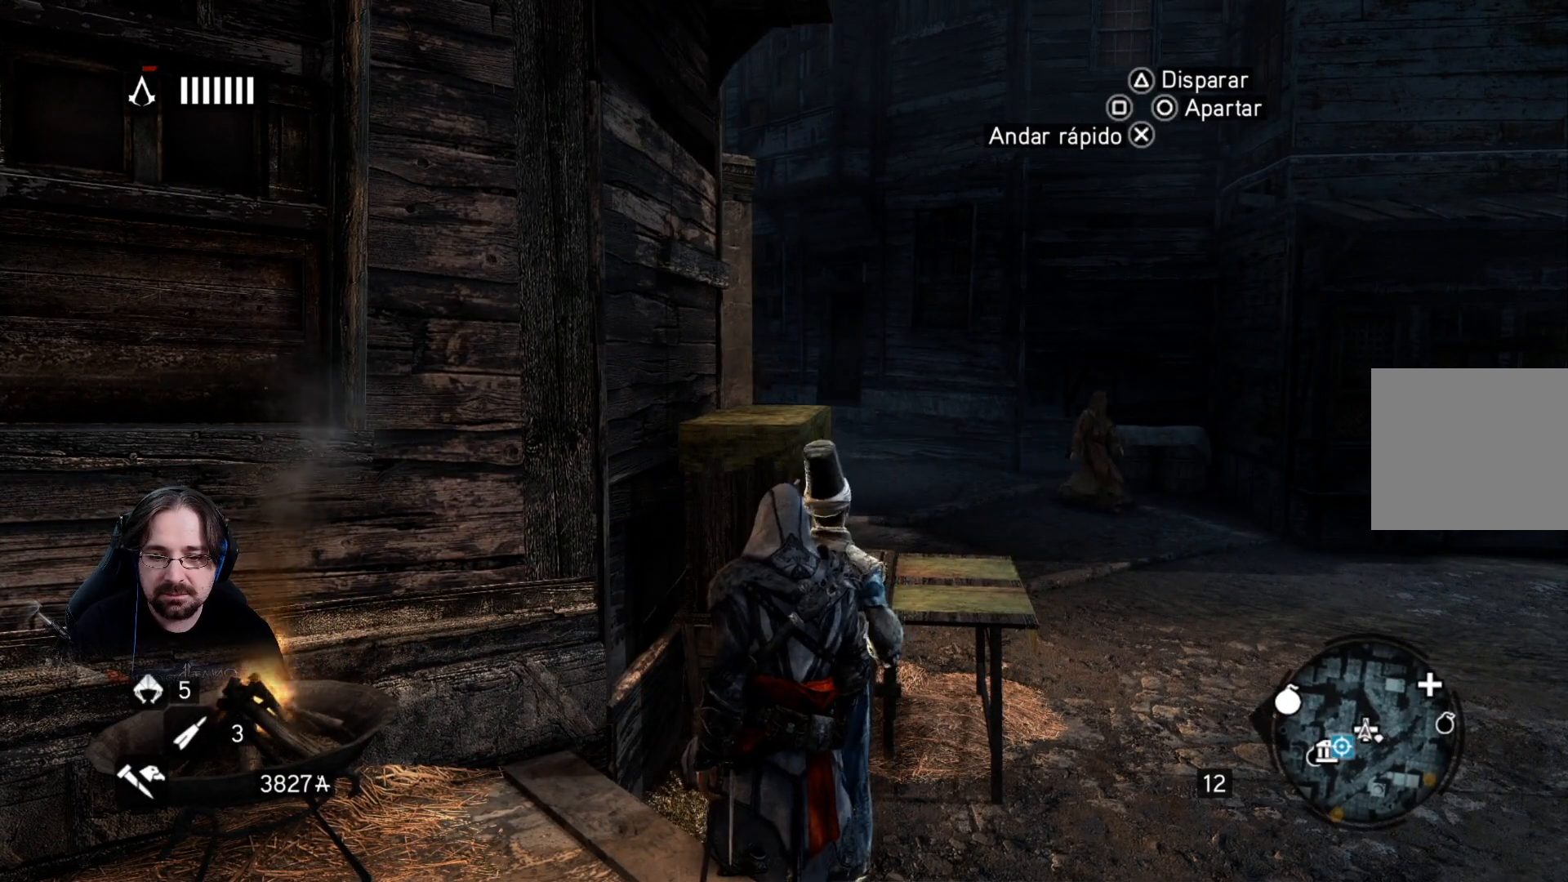
{"buttons": [], "left_stick": "down-right", "right_stick": "left", "events": [[33, "left_stick", "down-right"], [267, "right_stick", "left"]]}
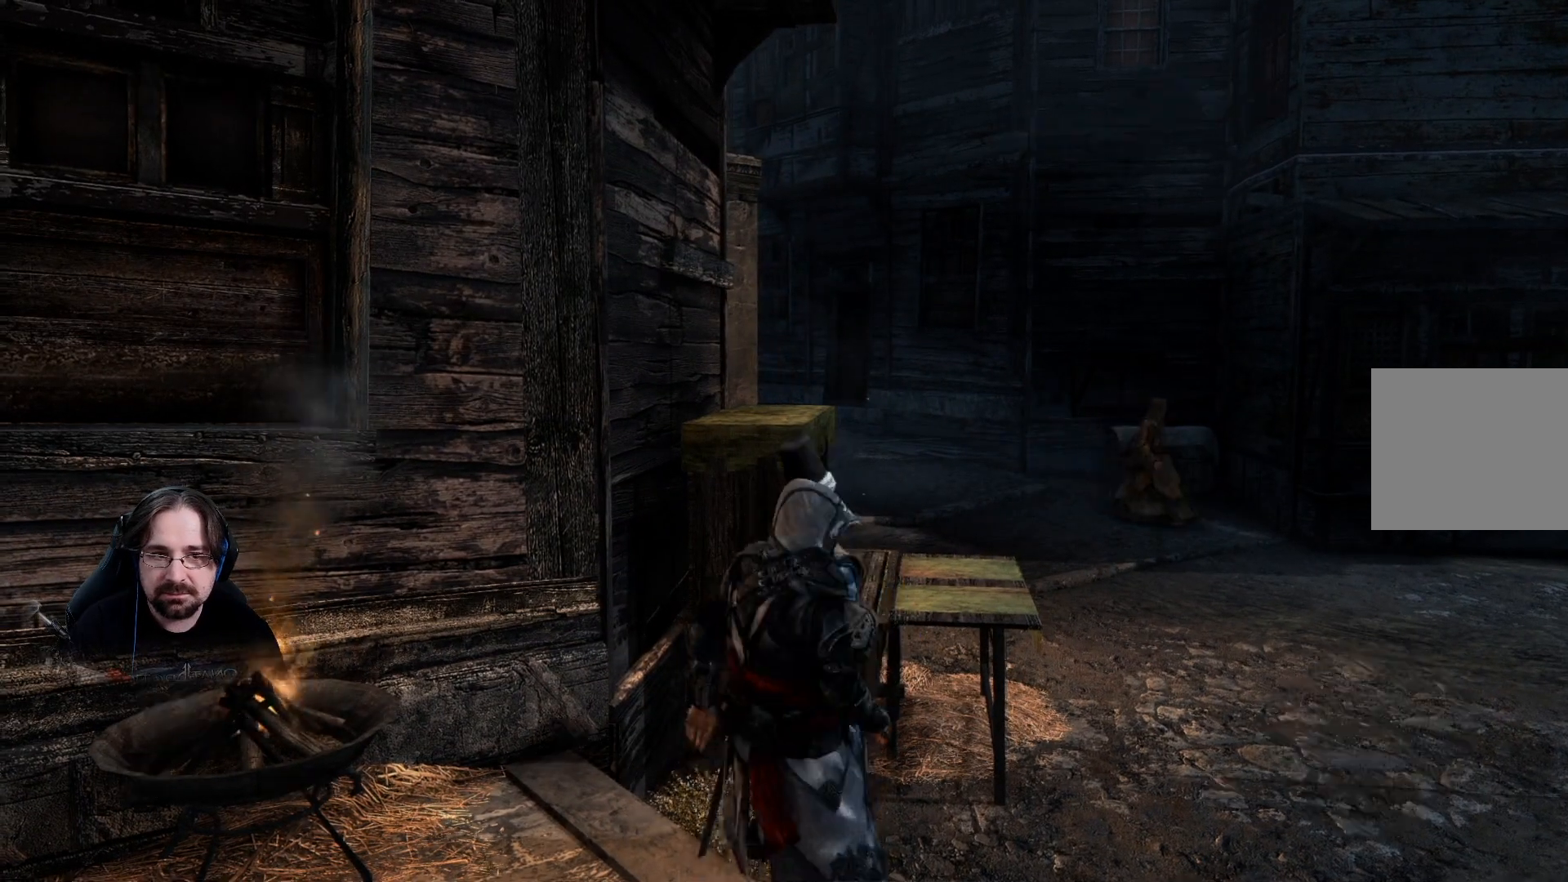
{"buttons": [], "left_stick": "center", "right_stick": "center", "events": [[300, "right_stick", "center"], [333, "left_stick", "center"]]}
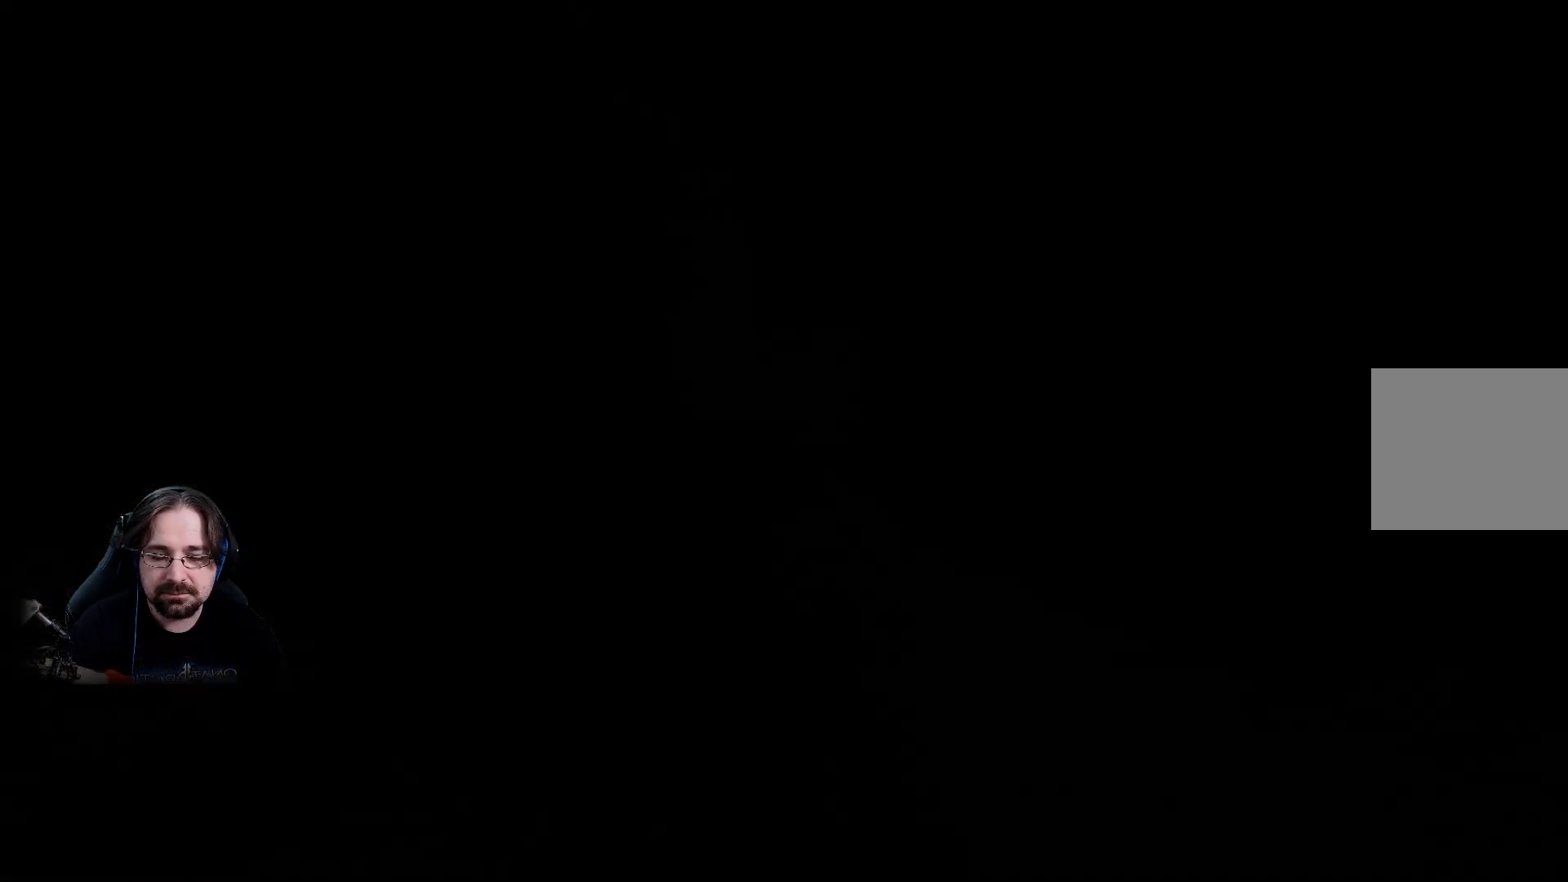
{"buttons": [], "left_stick": "center", "right_stick": "center", "events": []}